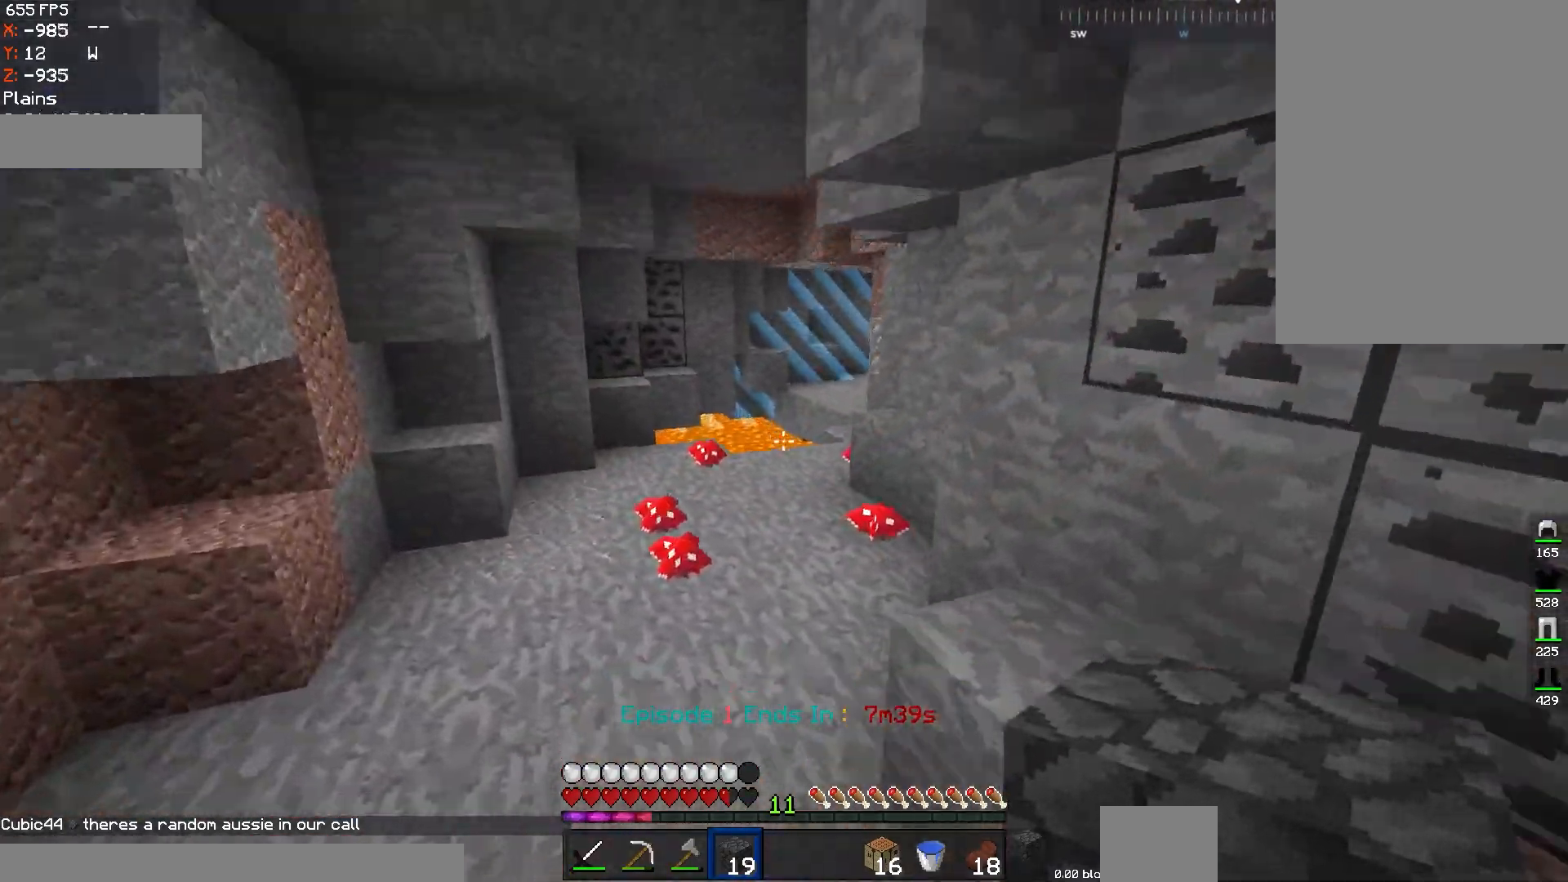
Gameplay with keyboard and mouse; each line is a JSON object with the keys and mouse buttons held at the frame after it. "events" lists presses ("down") and releases ("up") of "a", "d", "s", "space", "w", "mouse_left" and "mouse_right" between this image and that frame as [ms after this image, input, new state], when the widget could be followed in between. "mouse_left", "mouse_right" = the "left", "right" buttons of the "mouse" list. No other keys are recorded. Fast repeated clicks can show as one long hold. Mouse movement is not recorded.
{"keys": ["a", "w"], "mouse": [], "events": [[67, "a", "up"], [250, "a", "down"]]}
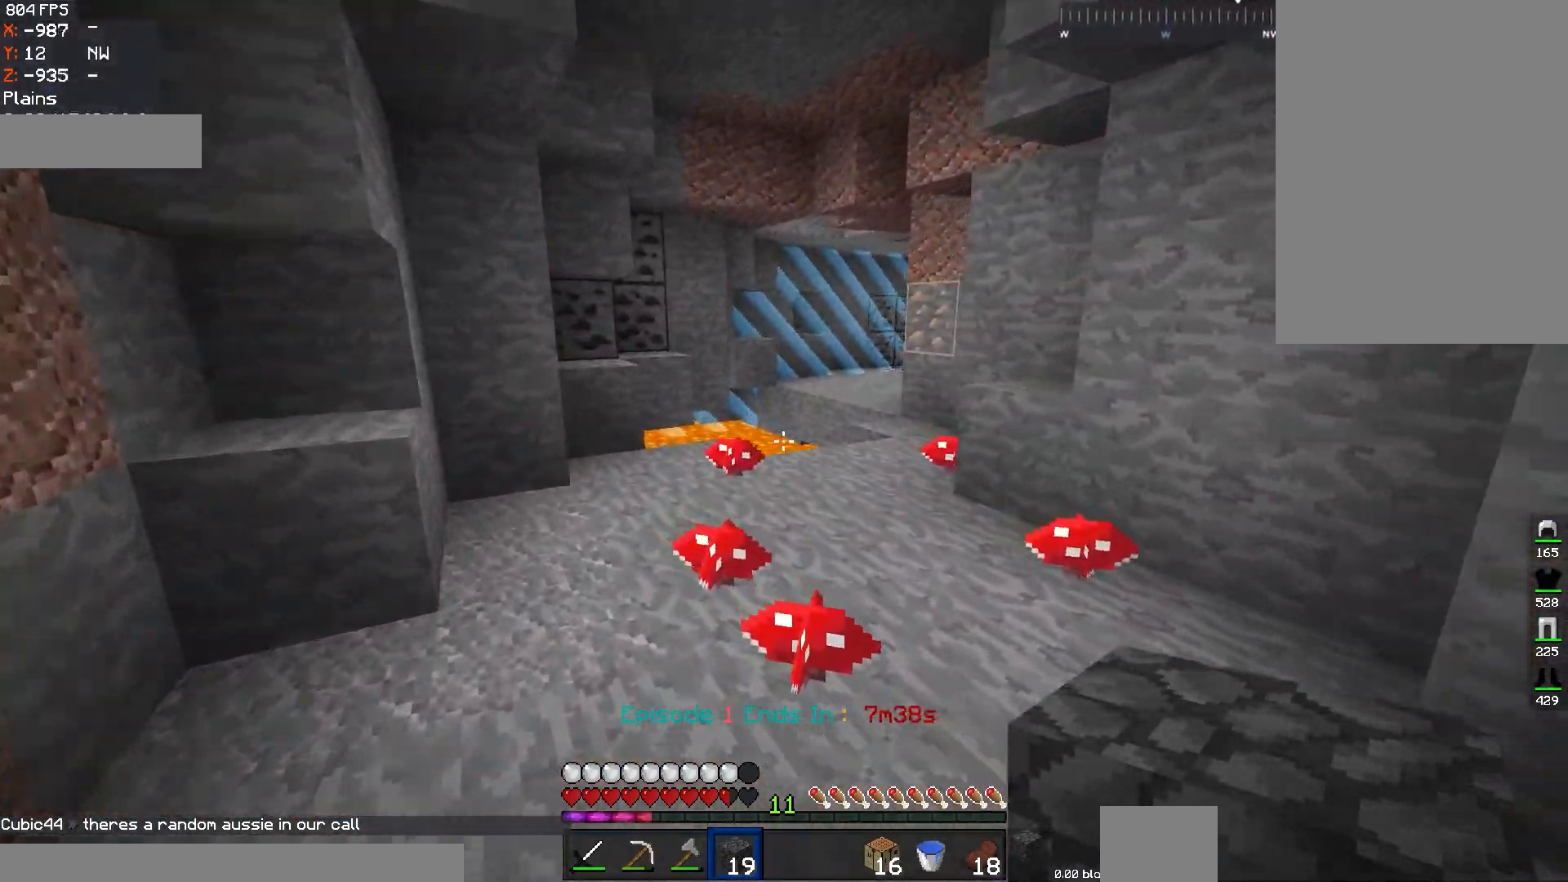
{"keys": ["d", "w"], "mouse": [], "events": [[50, "space", "down"], [66, "a", "up"], [300, "space", "up"], [500, "d", "down"]]}
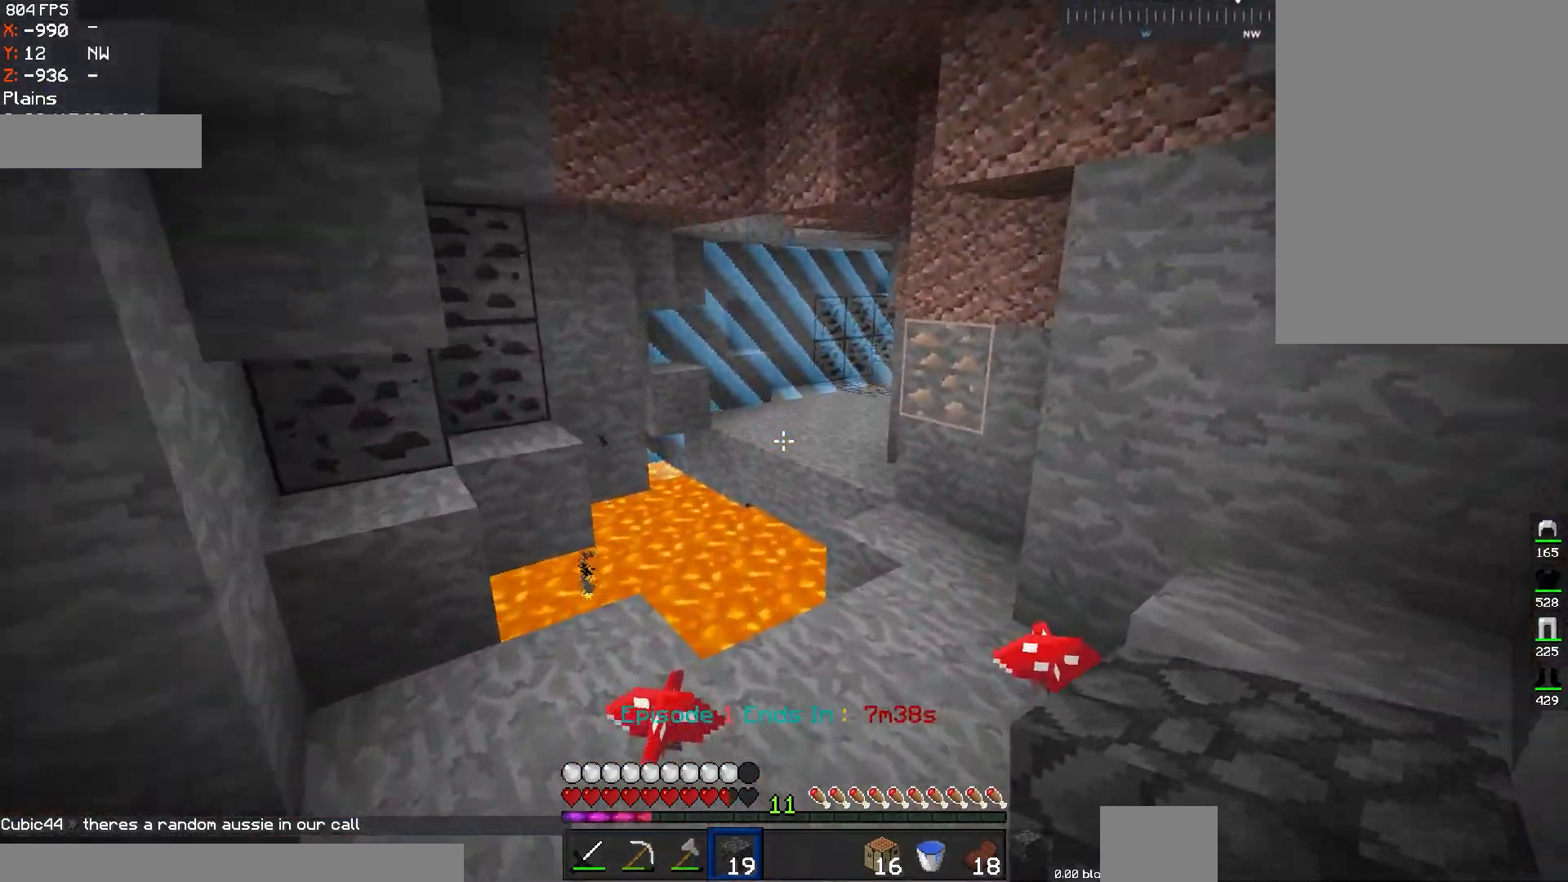
{"keys": ["w"], "mouse": ["right"], "events": [[317, "d", "up"], [501, "mouse_right", "down"]]}
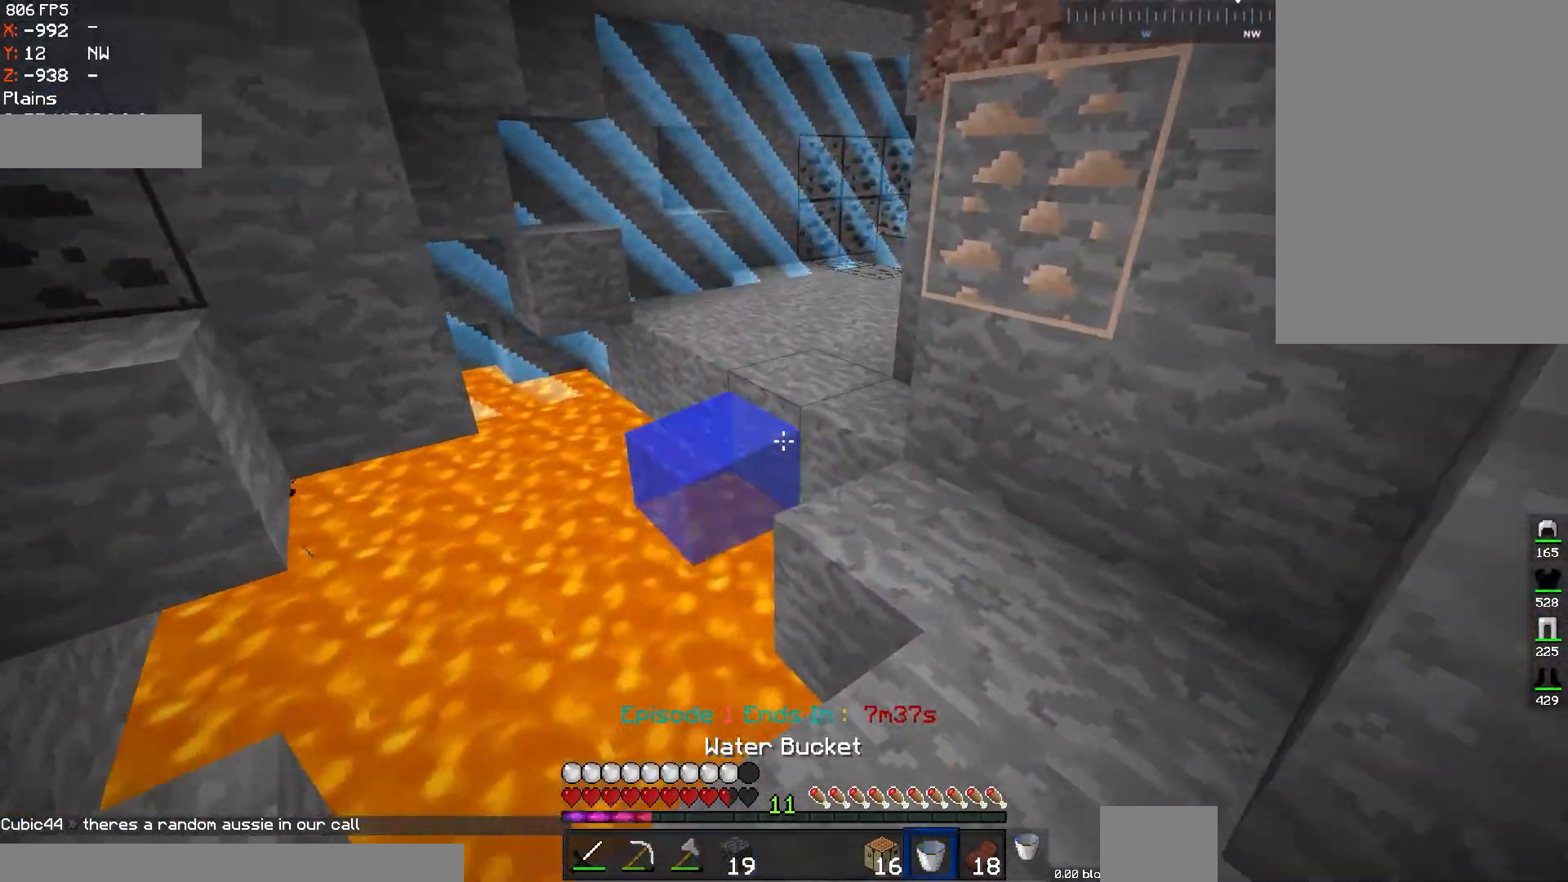
{"keys": [], "mouse": [], "events": [[16, "w", "up"], [166, "mouse_right", "up"]]}
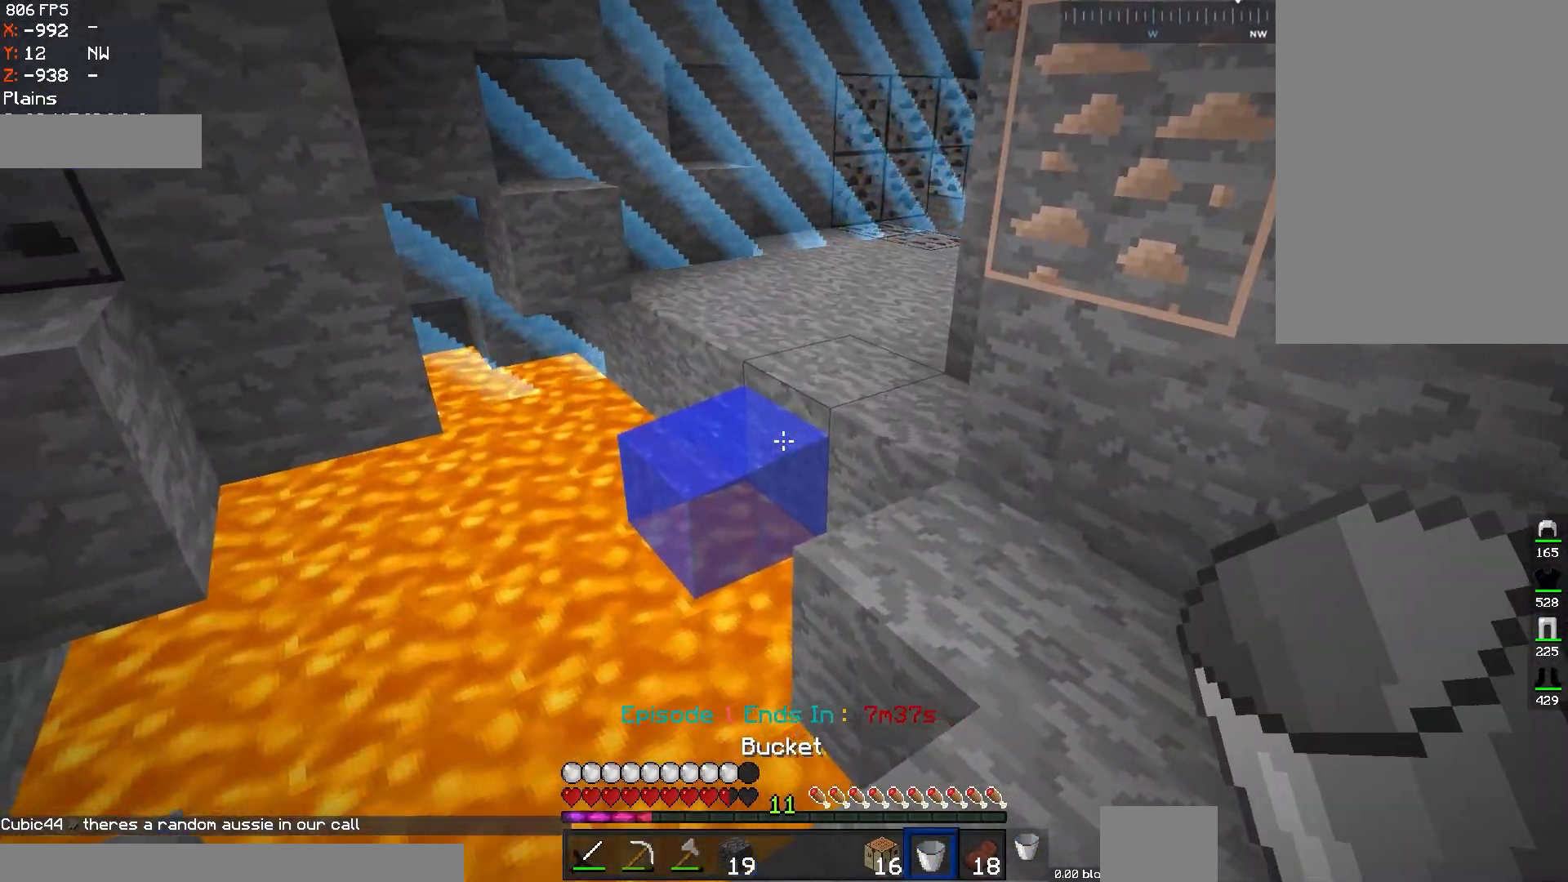
{"keys": [], "mouse": ["left"], "events": [[250, "mouse_right", "down"], [417, "mouse_right", "up"], [501, "mouse_left", "down"]]}
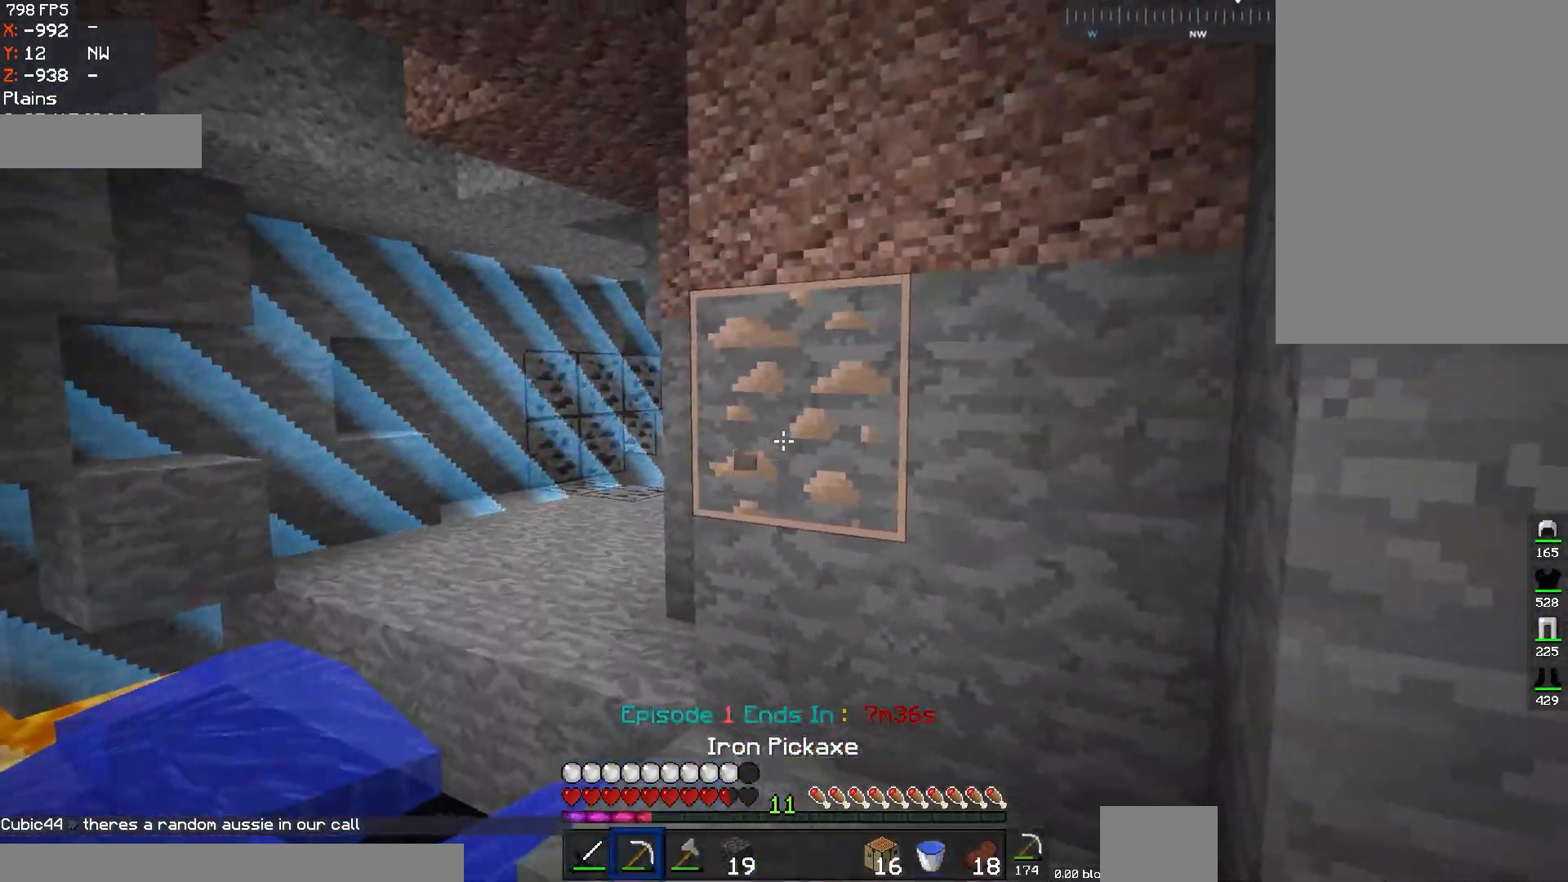
{"keys": ["w"], "mouse": ["left"], "events": [[200, "w", "down"]]}
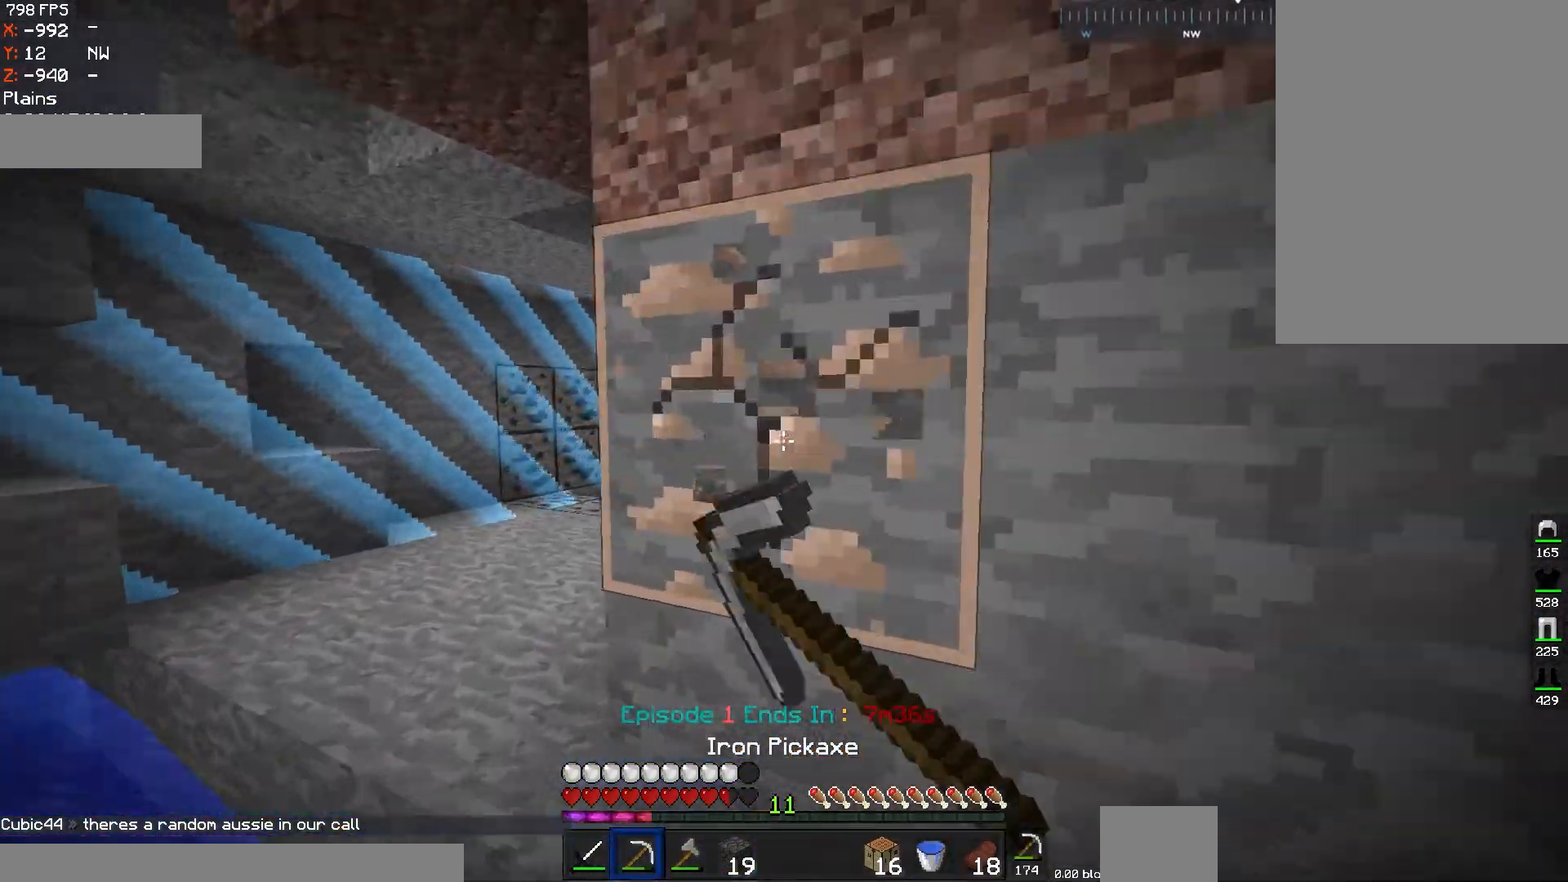
{"keys": ["a"], "mouse": ["left"], "events": [[100, "a", "down"], [367, "w", "up"]]}
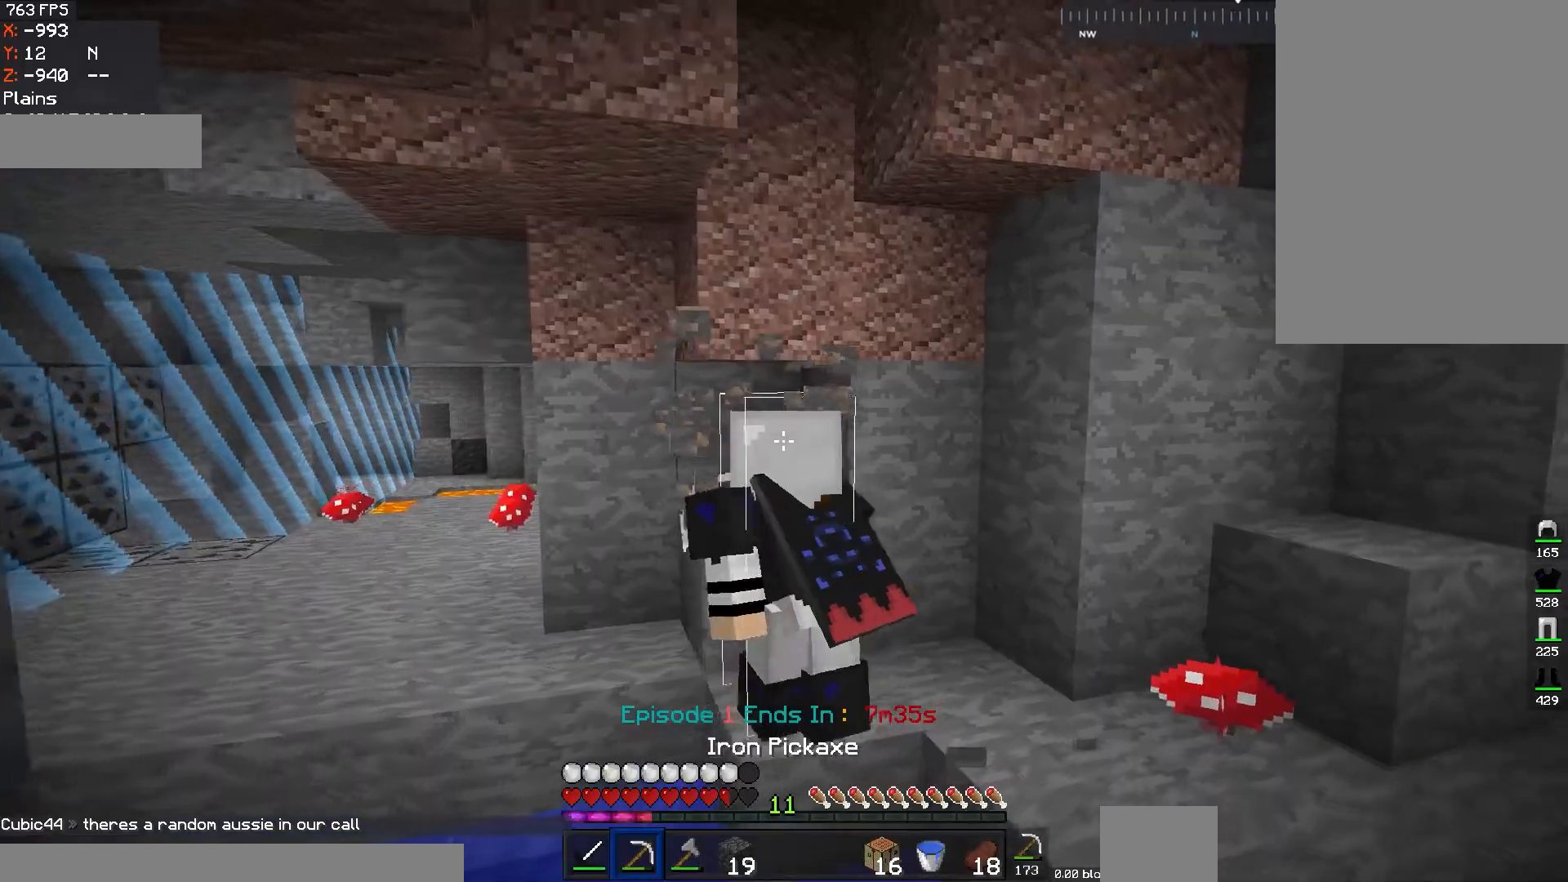
{"keys": [], "mouse": [], "events": [[216, "mouse_left", "up"], [267, "a", "up"]]}
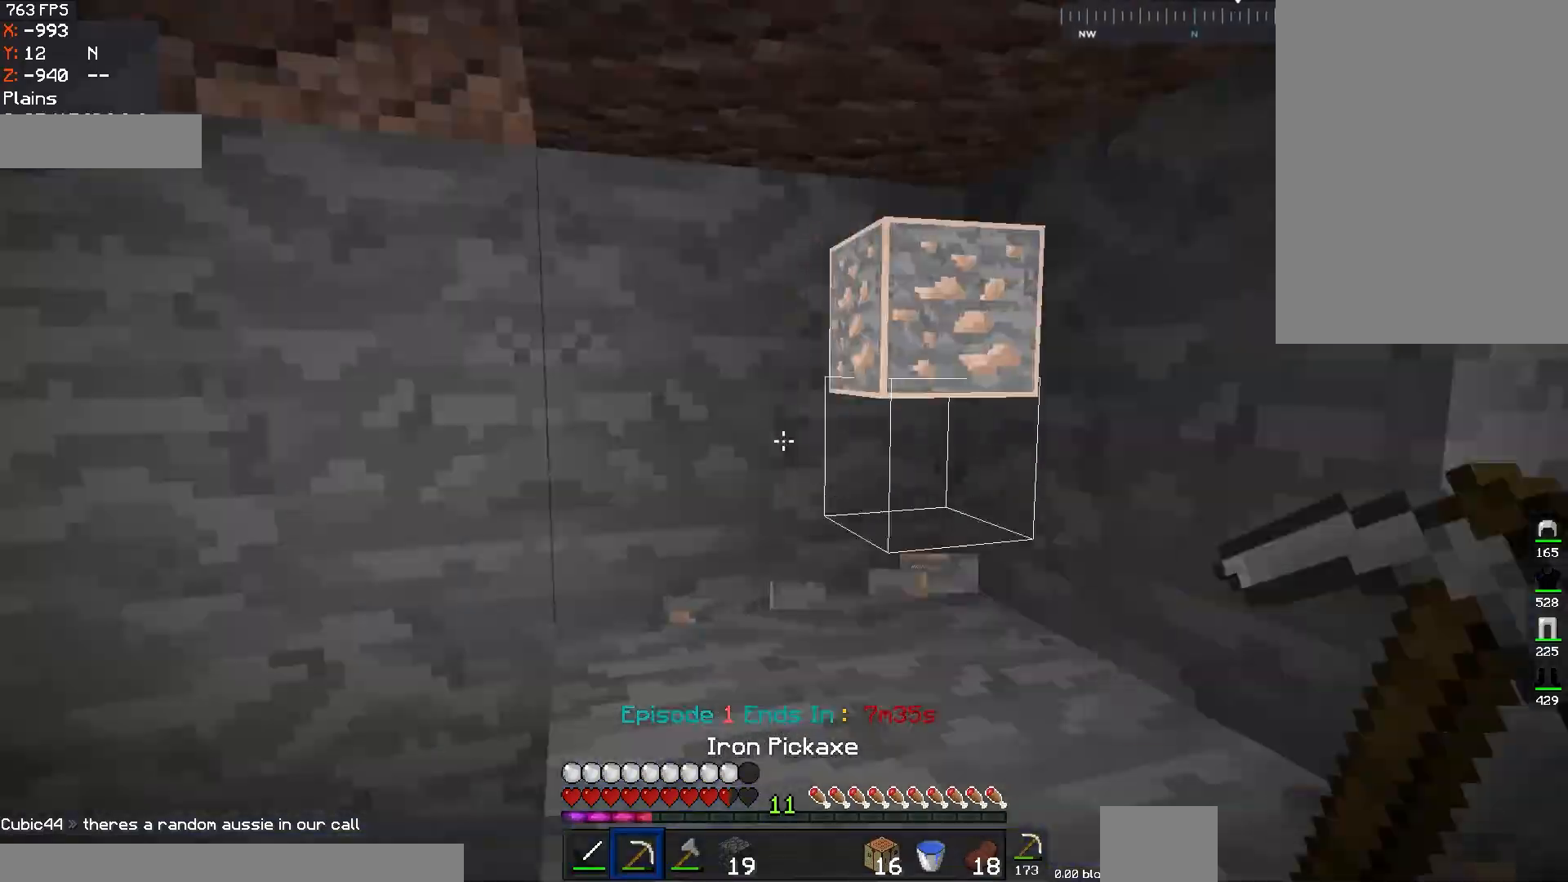
{"keys": ["a", "w"], "mouse": [], "events": [[50, "w", "down"], [150, "d", "down"], [300, "a", "down"], [350, "d", "up"]]}
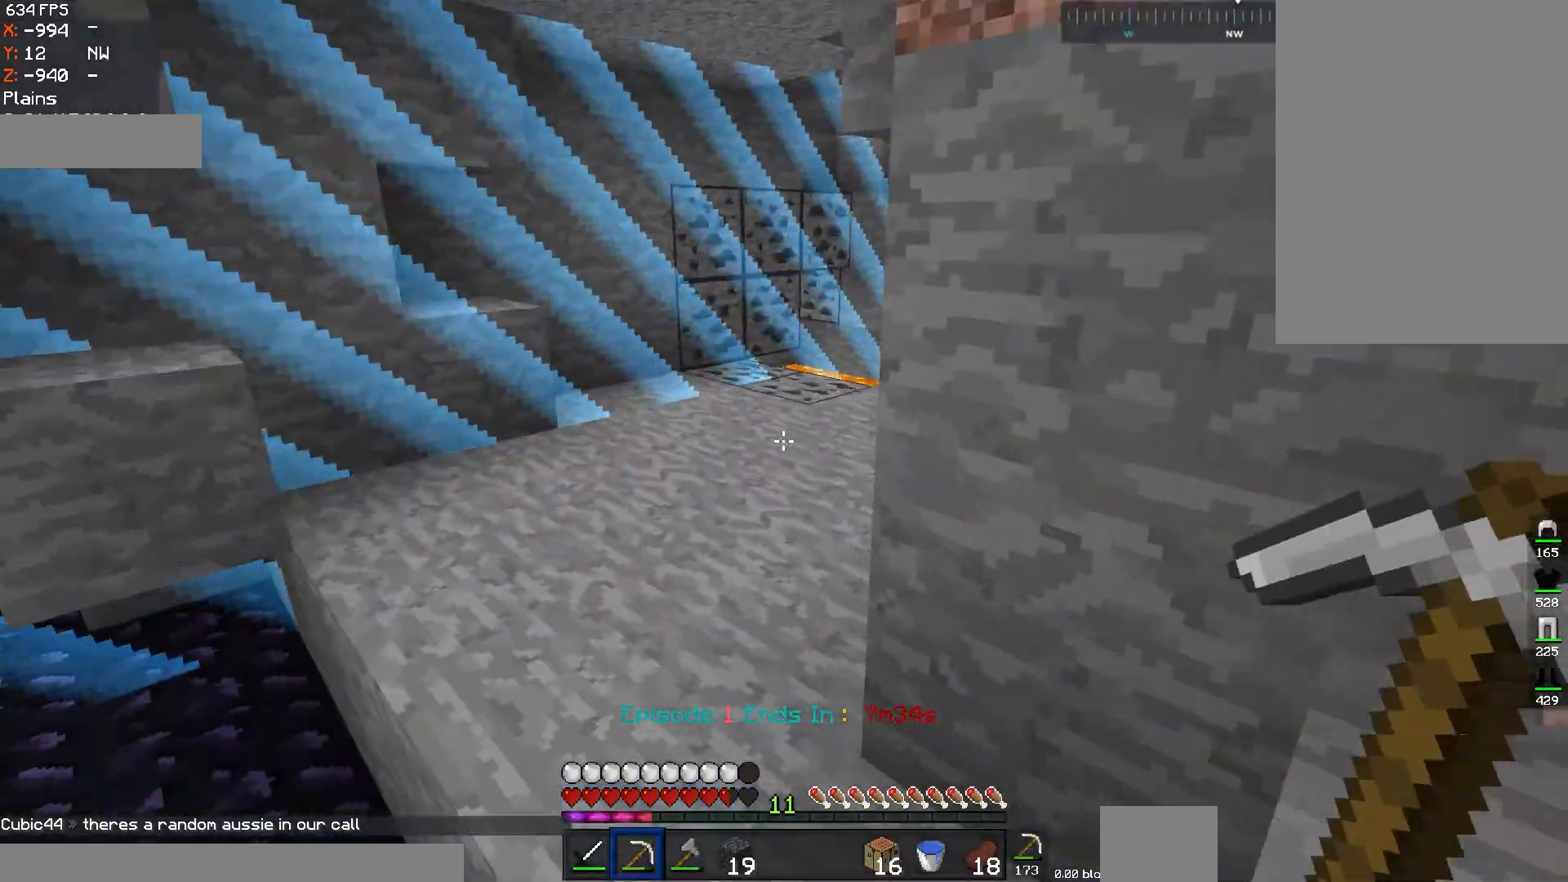
{"keys": ["a", "w"], "mouse": [], "events": [[16, "a", "up"], [200, "a", "down"]]}
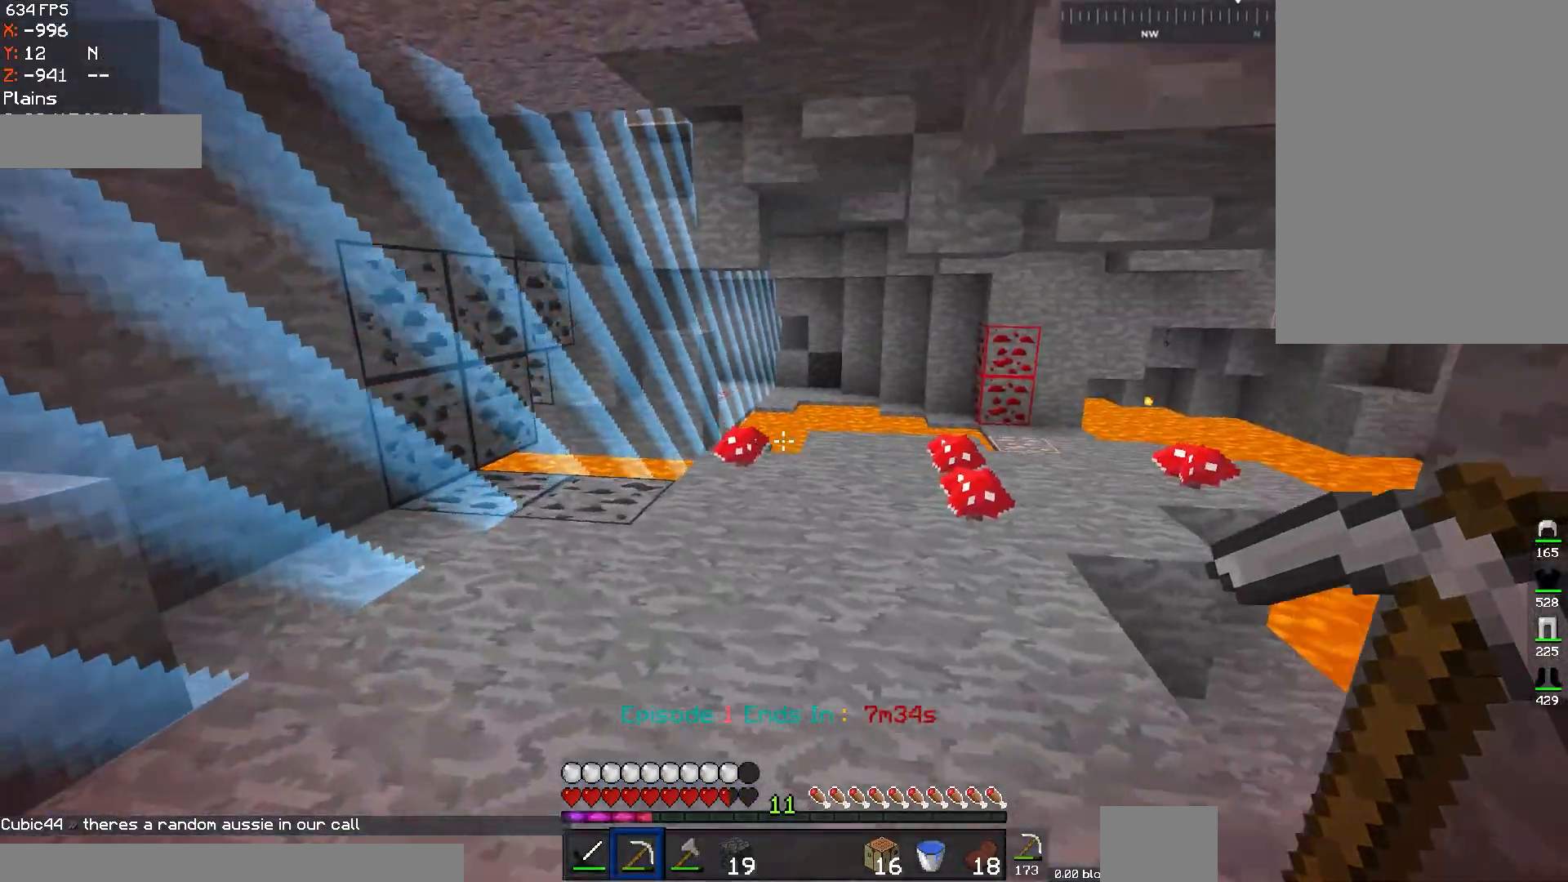
{"keys": [], "mouse": [], "events": [[100, "a", "up"], [451, "w", "up"]]}
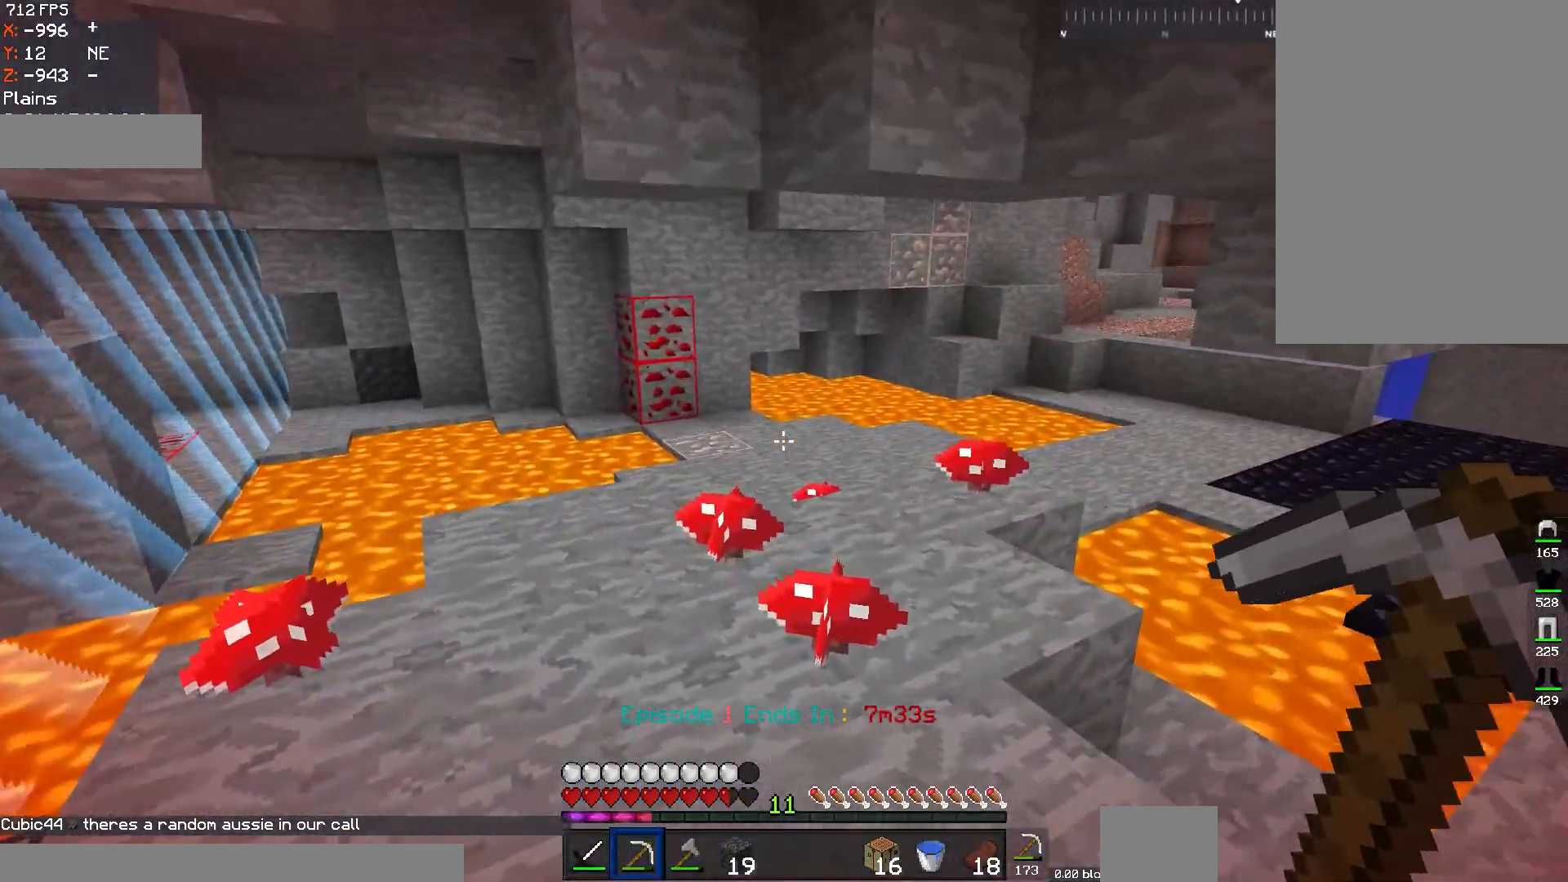
{"keys": ["w"], "mouse": [], "events": [[83, "w", "down"], [333, "d", "down"], [500, "d", "up"]]}
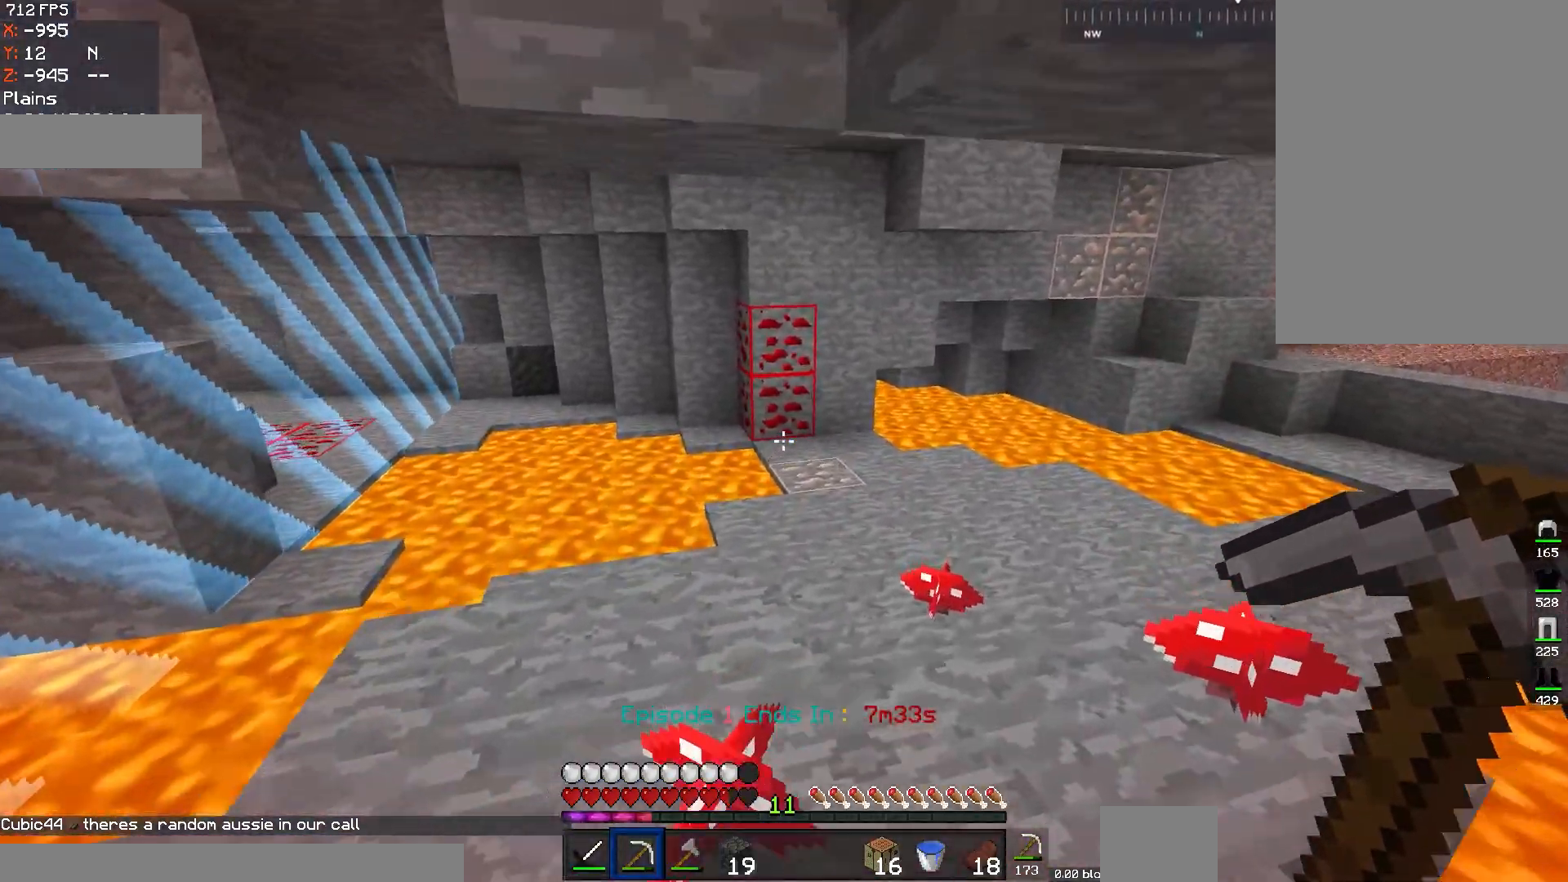
{"keys": ["w"], "mouse": [], "events": [[184, "d", "down"], [400, "d", "up"]]}
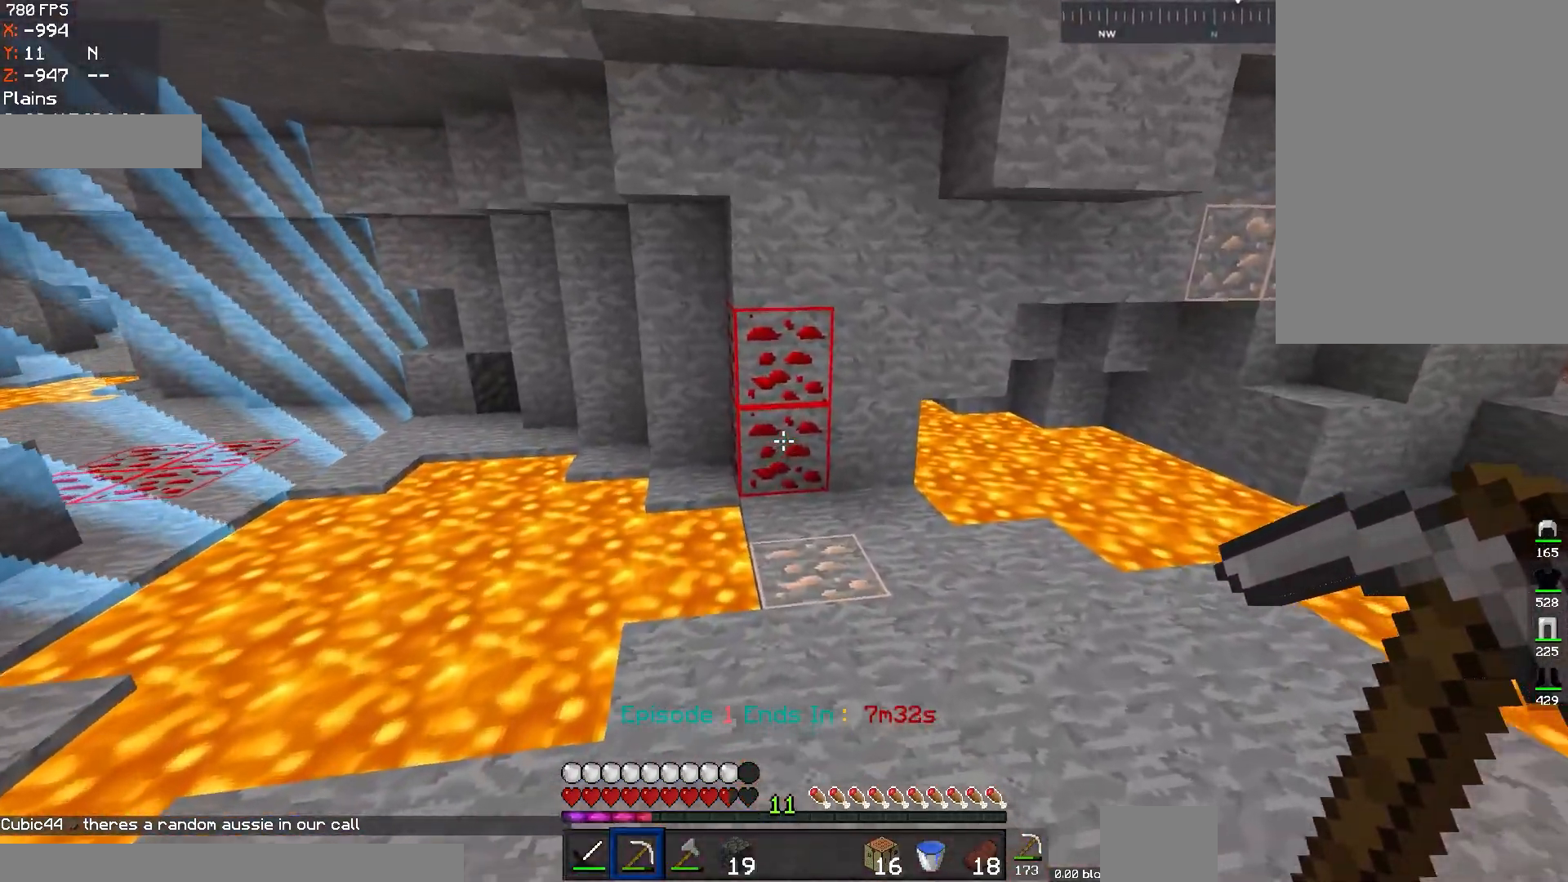
{"keys": ["w"], "mouse": ["left"], "events": [[333, "mouse_left", "down"]]}
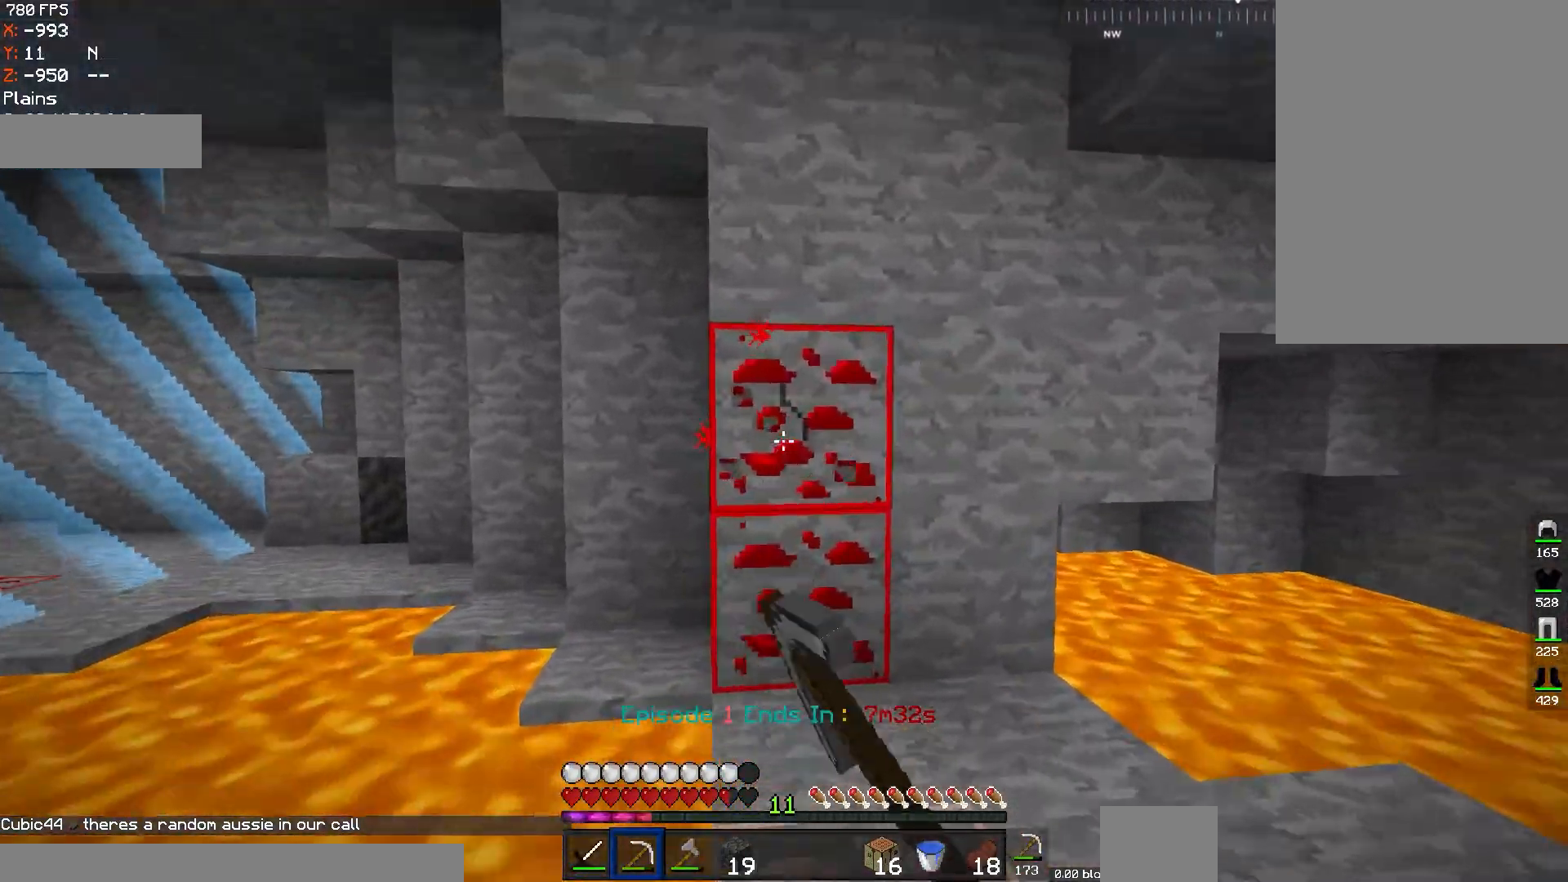
{"keys": [], "mouse": ["left"], "events": [[100, "w", "up"]]}
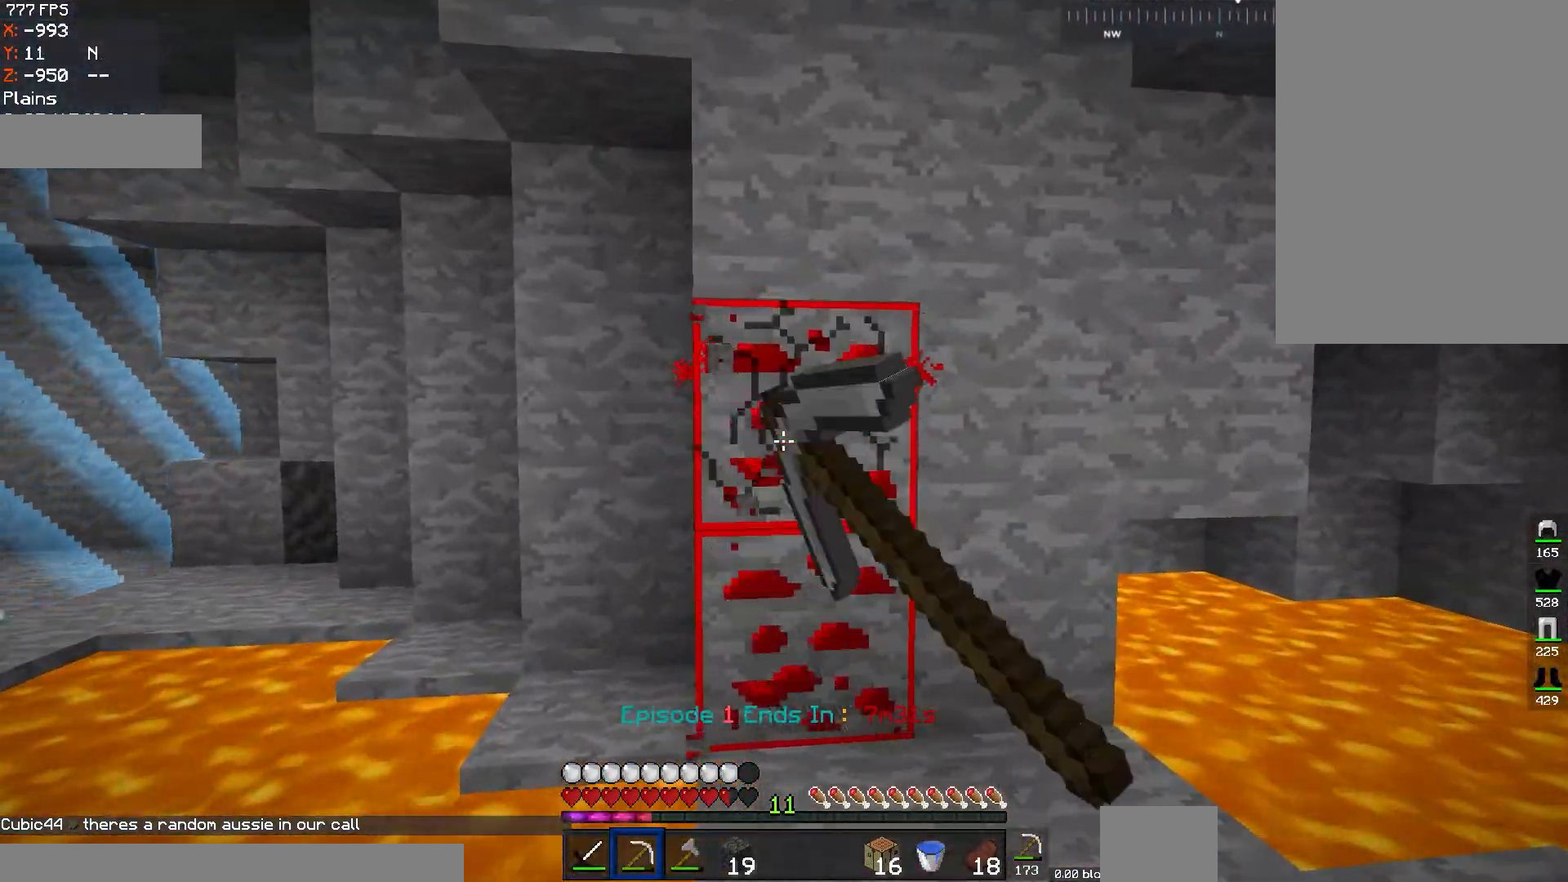
{"keys": ["w"], "mouse": ["left"], "events": [[483, "w", "down"]]}
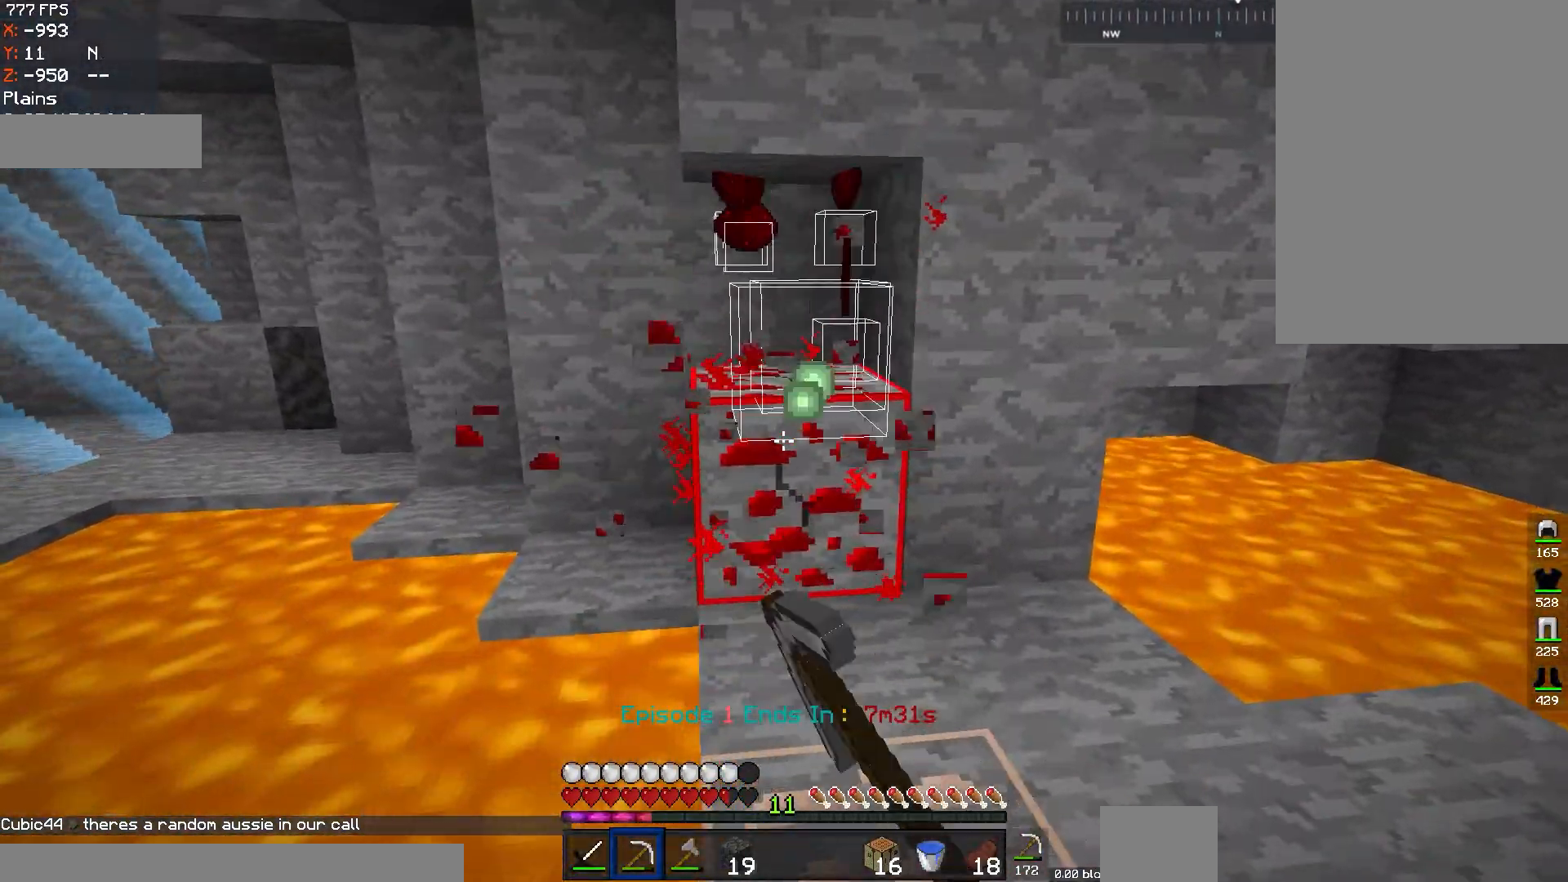
{"keys": ["w"], "mouse": ["left"], "events": [[33, "d", "down"], [234, "d", "up"]]}
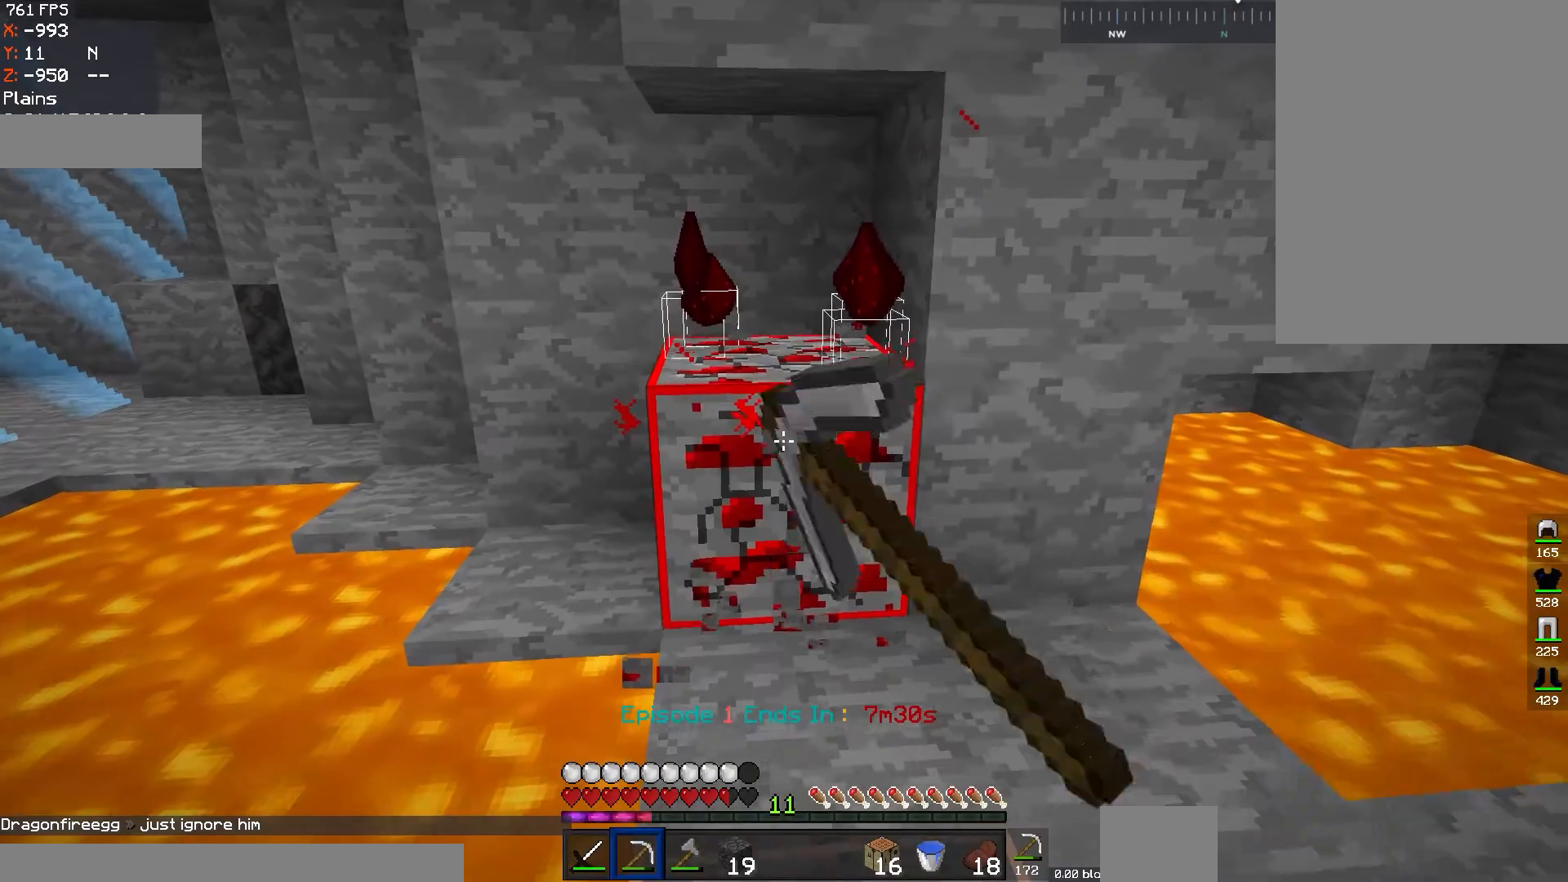
{"keys": [], "mouse": [], "events": [[250, "w", "up"], [450, "mouse_left", "up"]]}
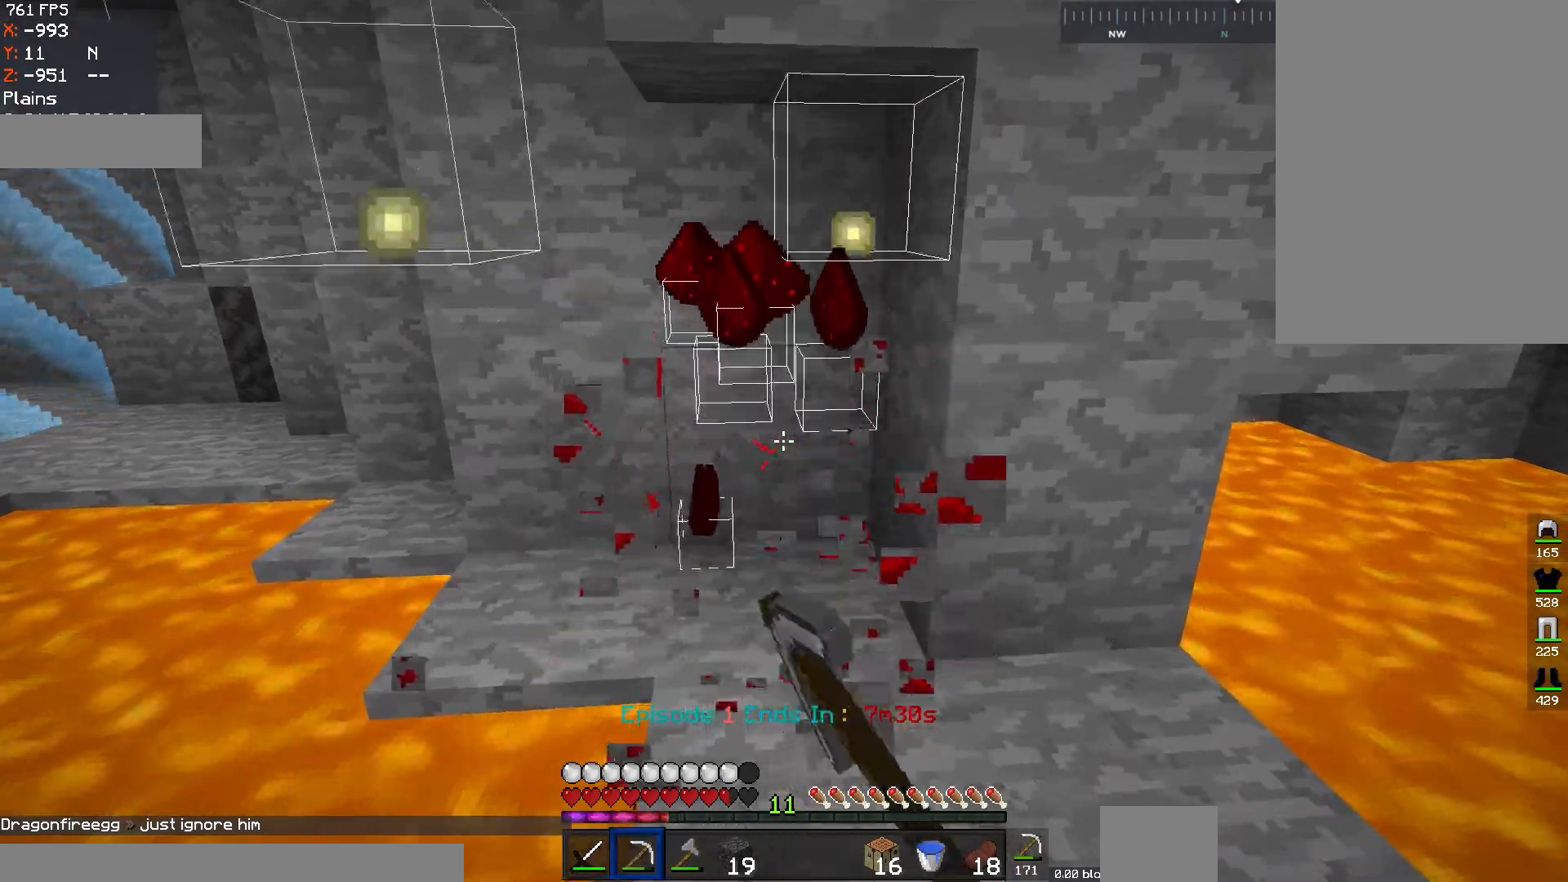
{"keys": ["d"], "mouse": [], "events": [[284, "d", "down"]]}
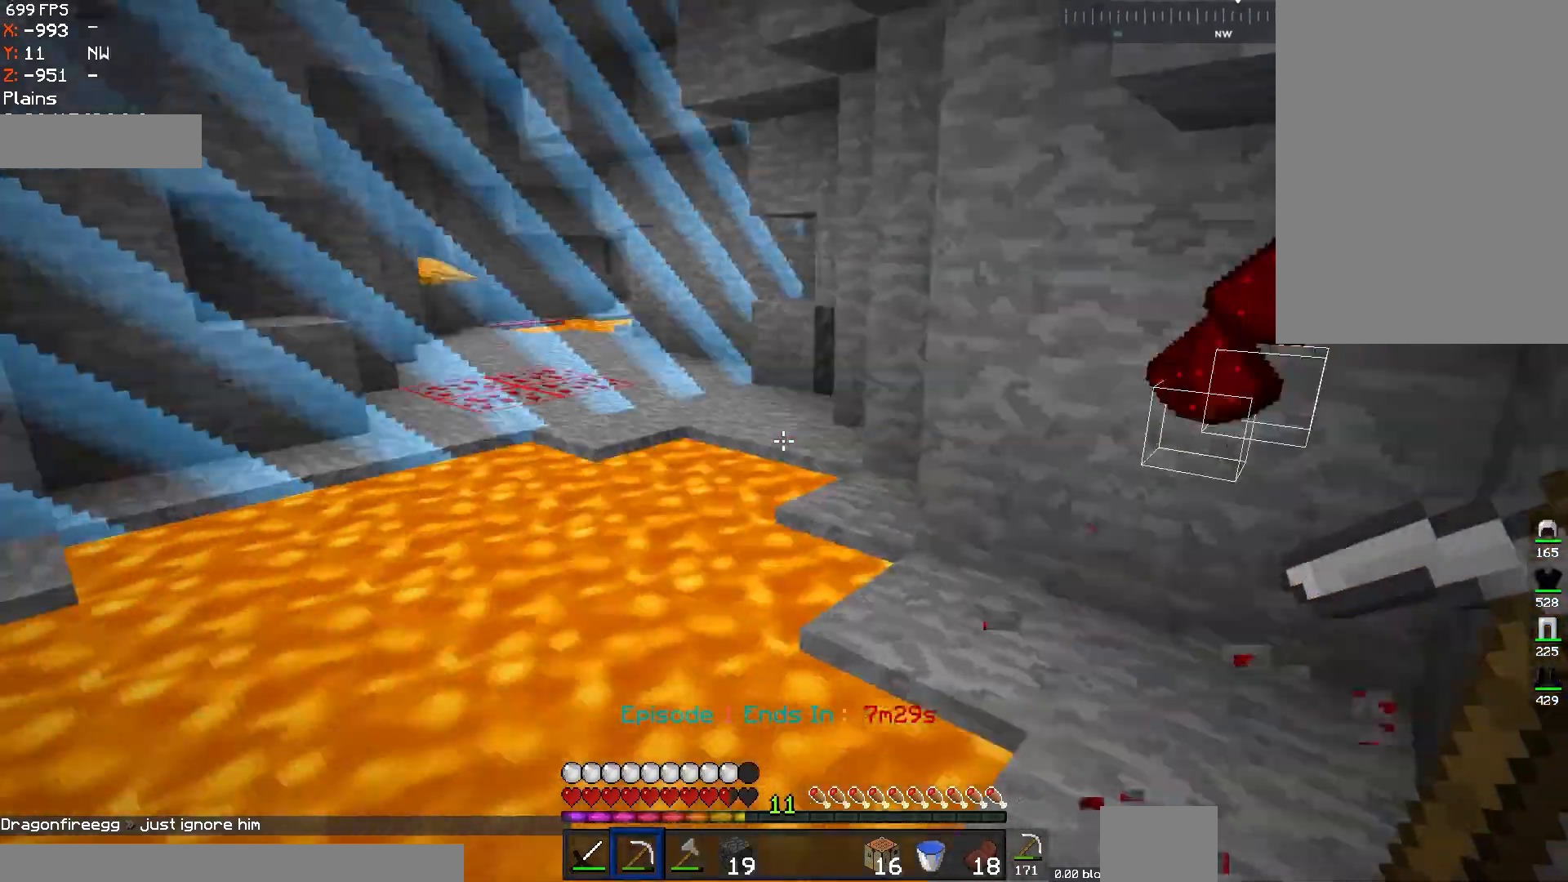
{"keys": ["a", "w"], "mouse": [], "events": [[50, "d", "up"], [283, "a", "down"], [383, "w", "down"]]}
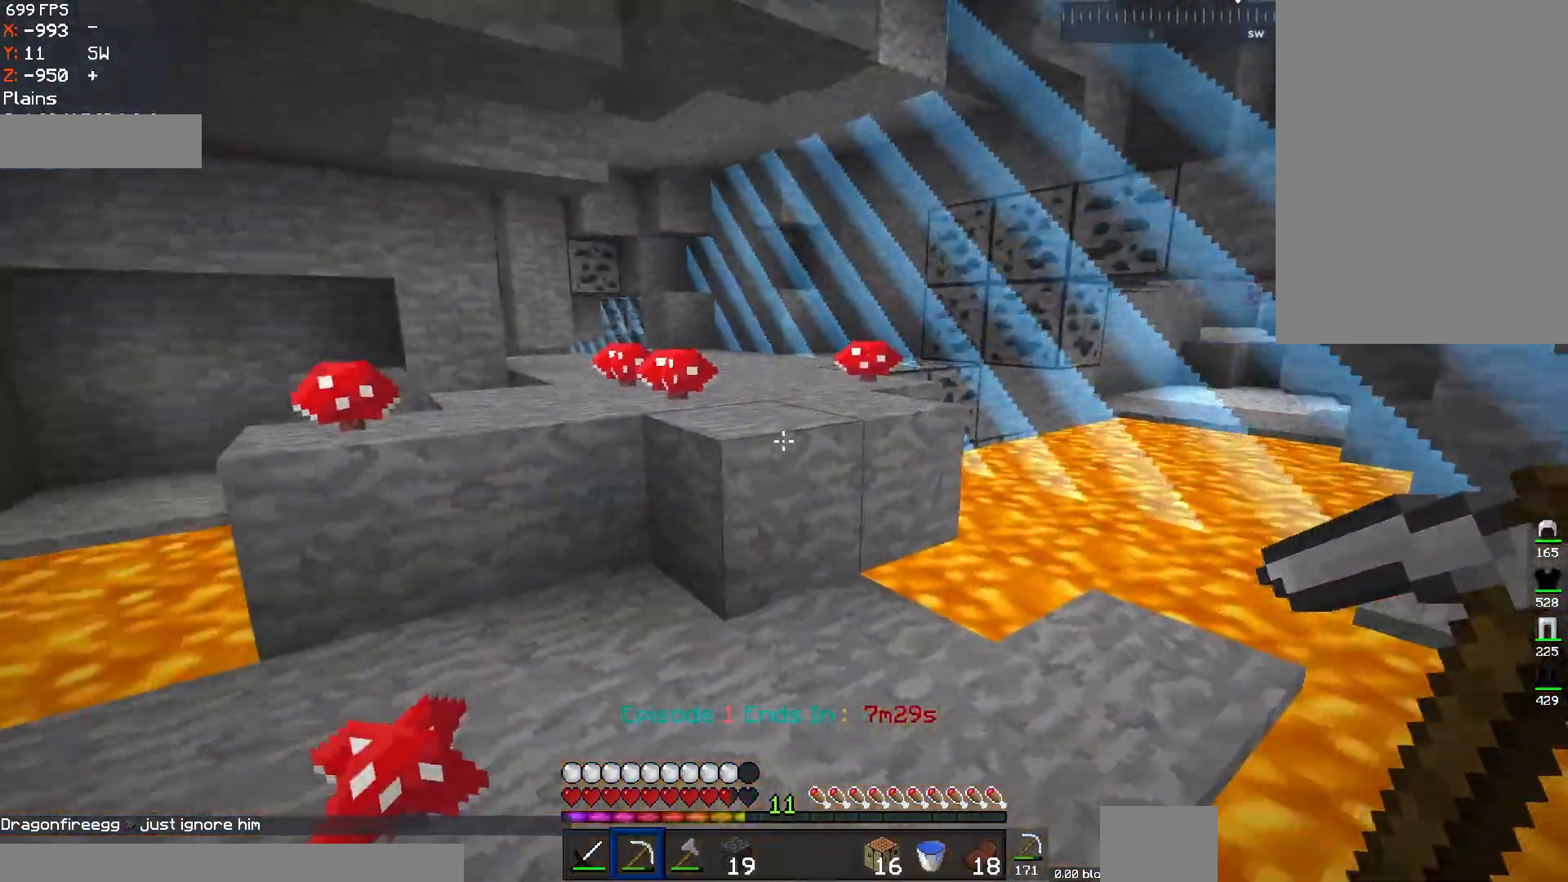
{"keys": ["space", "w"], "mouse": [], "events": [[100, "a", "up"], [334, "space", "down"]]}
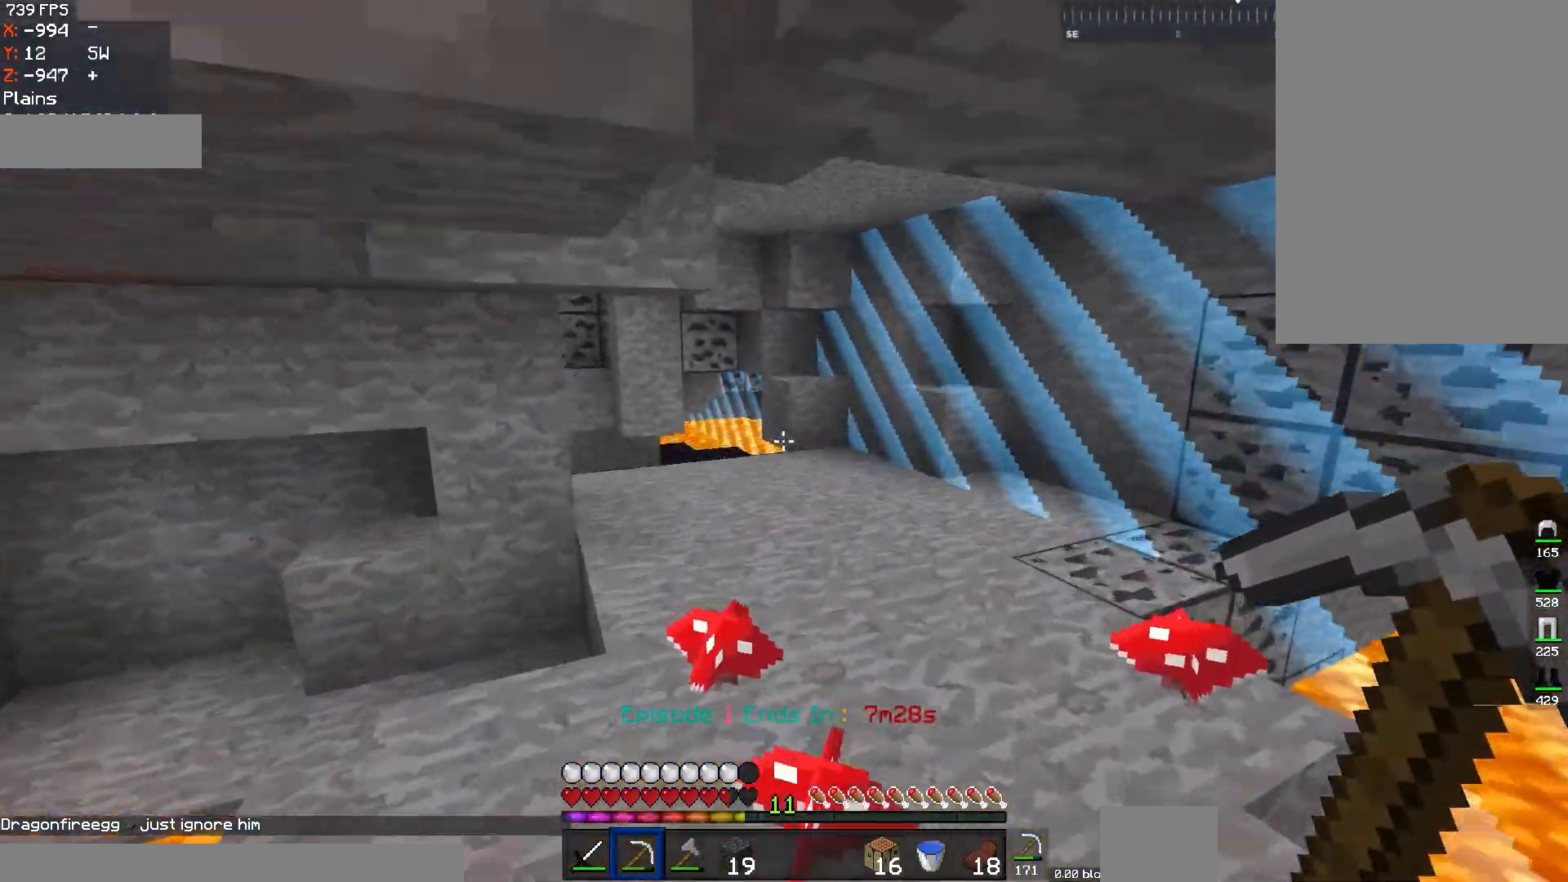
{"keys": ["d", "w"], "mouse": [], "events": [[83, "space", "up"], [183, "d", "down"]]}
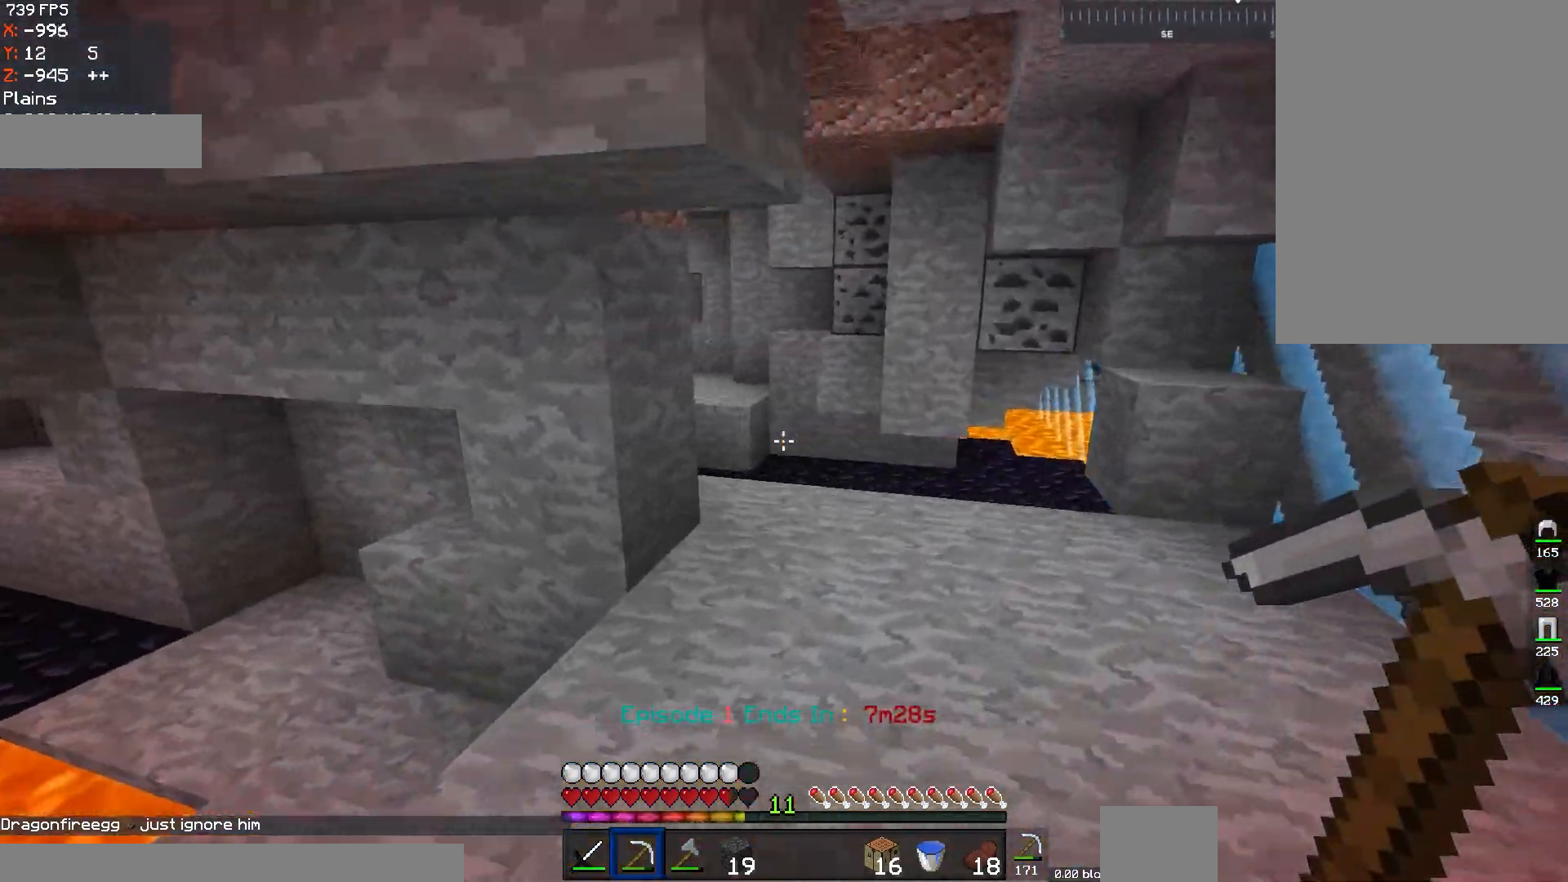
{"keys": ["w"], "mouse": [], "events": [[100, "d", "up"]]}
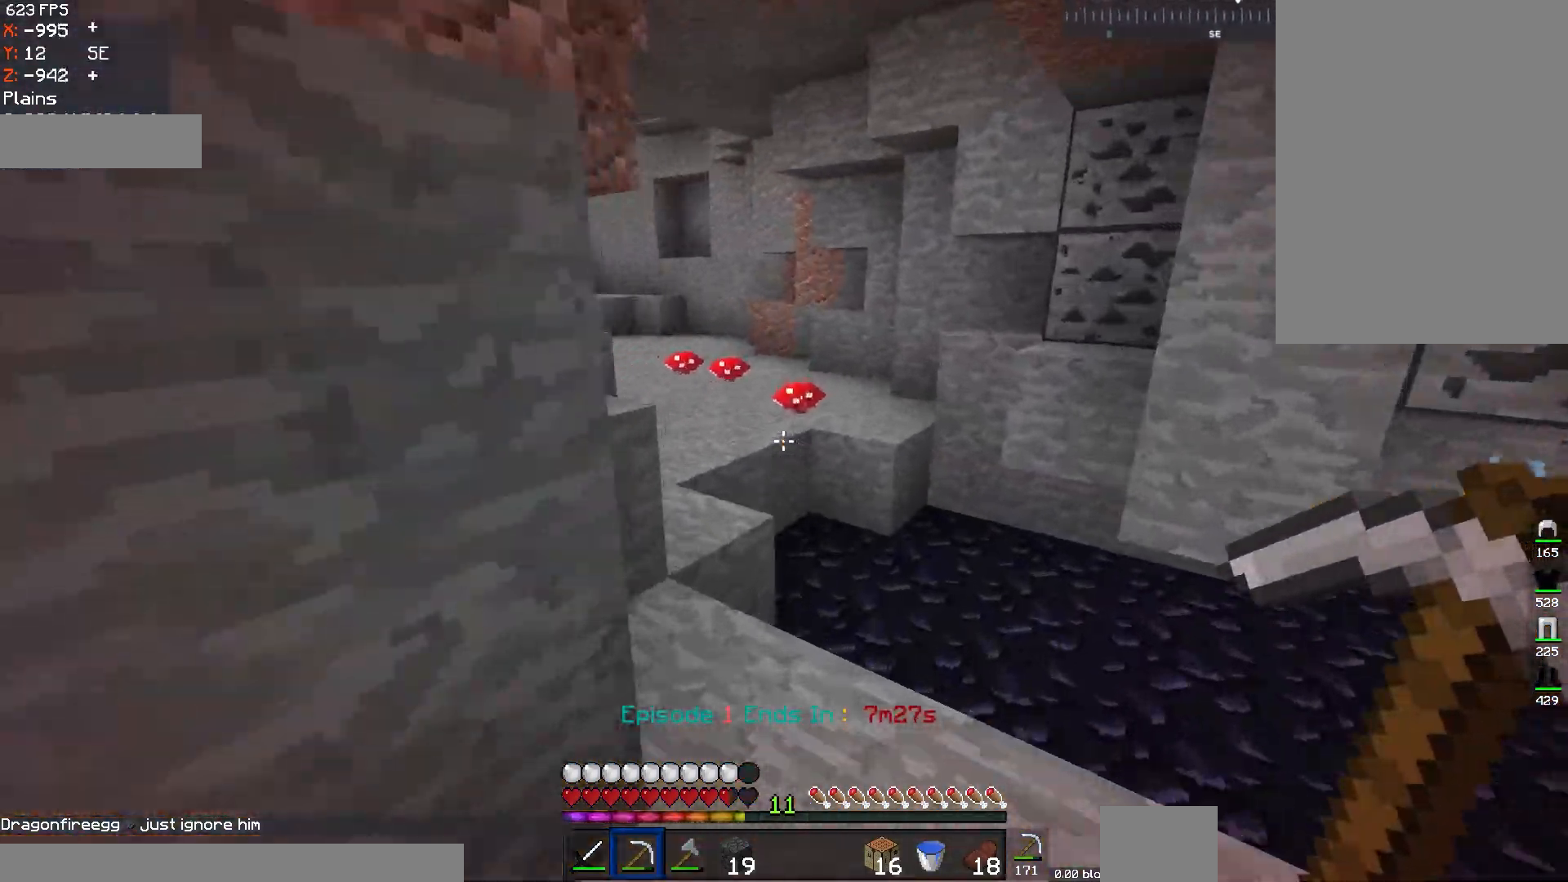
{"keys": ["w"], "mouse": [], "events": [[83, "d", "down"], [400, "d", "up"]]}
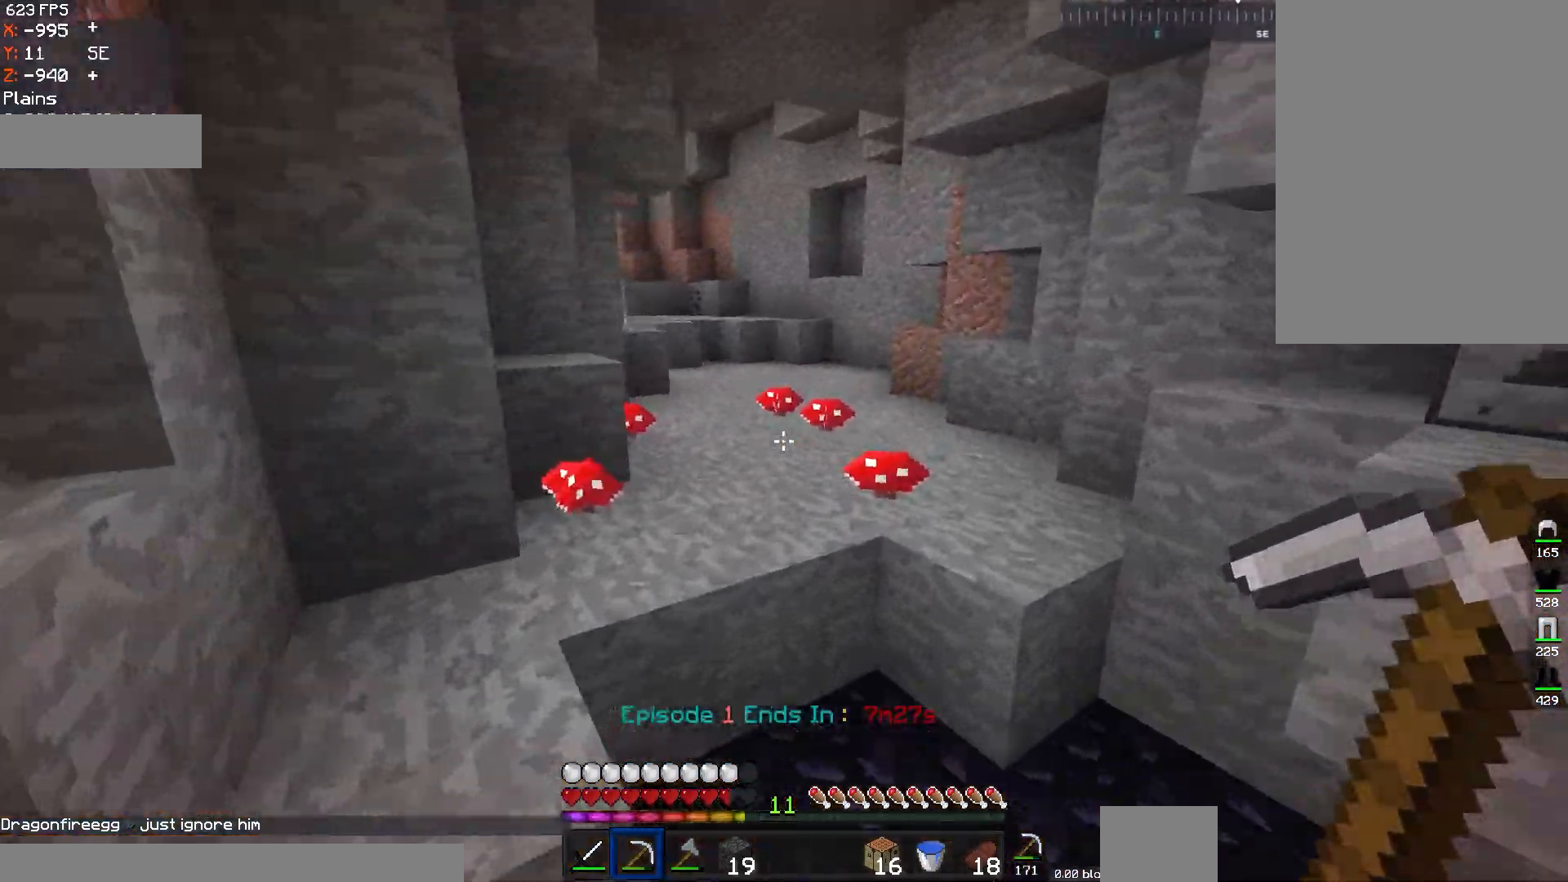
{"keys": ["space", "w"], "mouse": [], "events": [[134, "d", "down"], [300, "d", "up"], [384, "space", "down"]]}
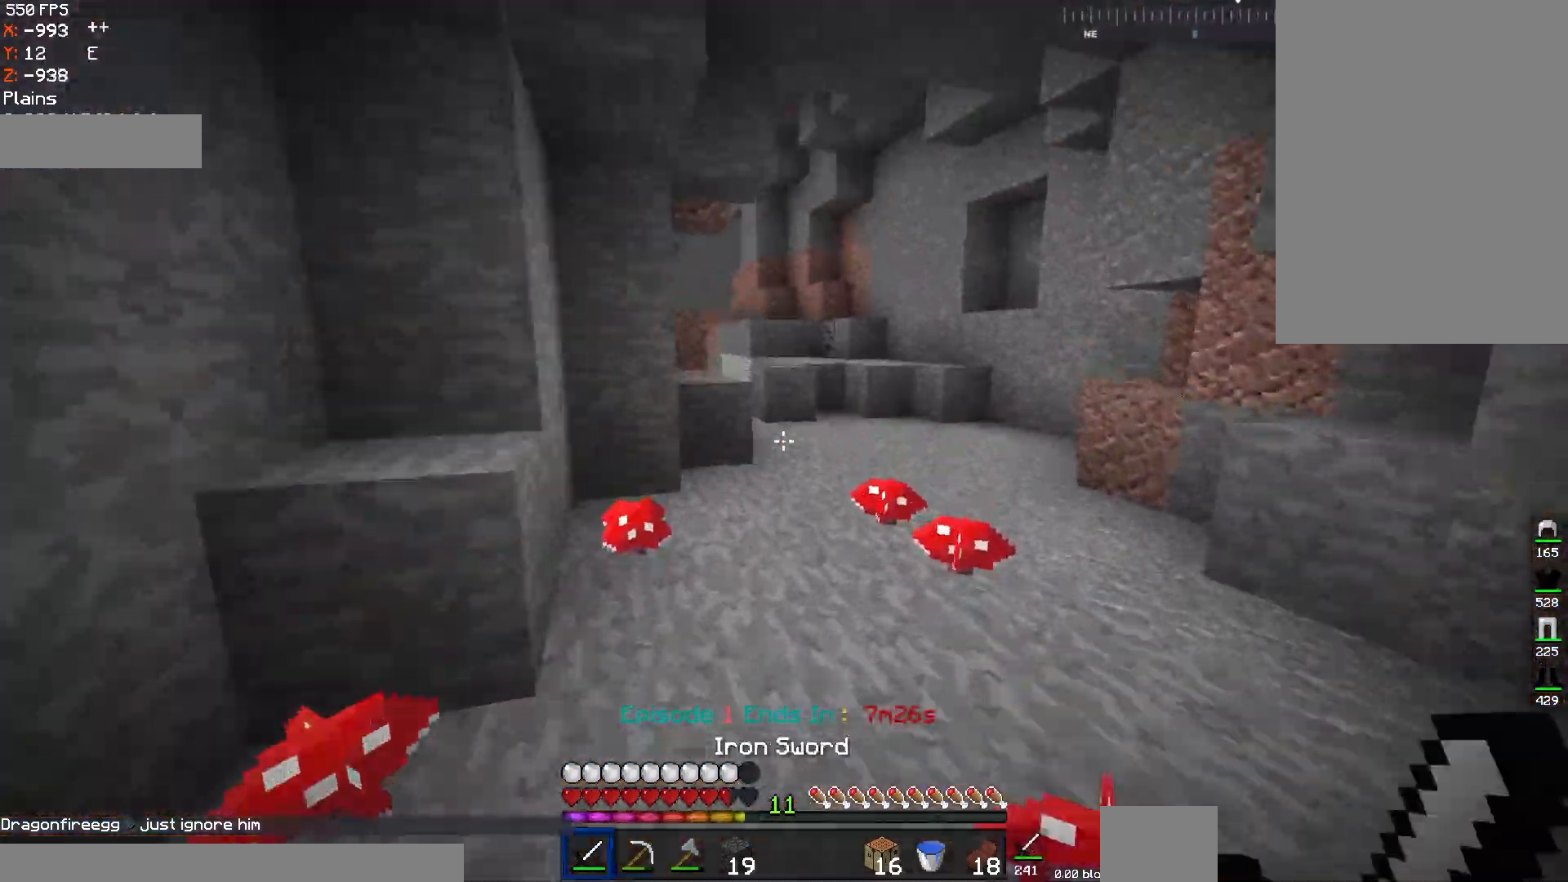
{"keys": ["d", "space", "w"], "mouse": [], "events": [[133, "space", "up"], [283, "d", "down"], [383, "space", "down"]]}
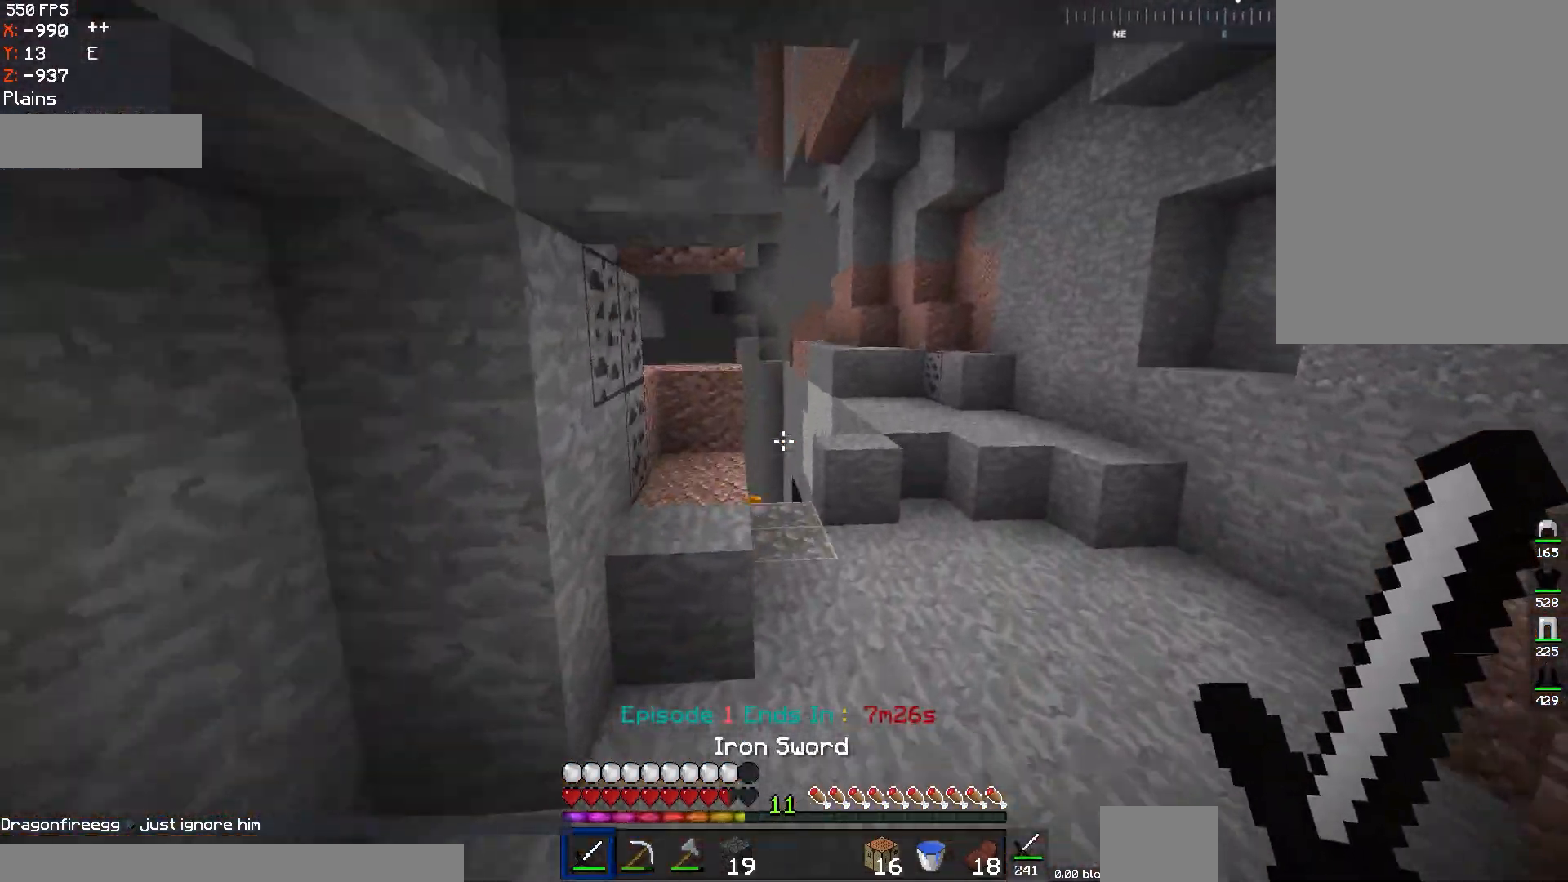
{"keys": ["d", "w"], "mouse": [], "events": [[33, "d", "up"], [134, "space", "up"], [384, "d", "down"]]}
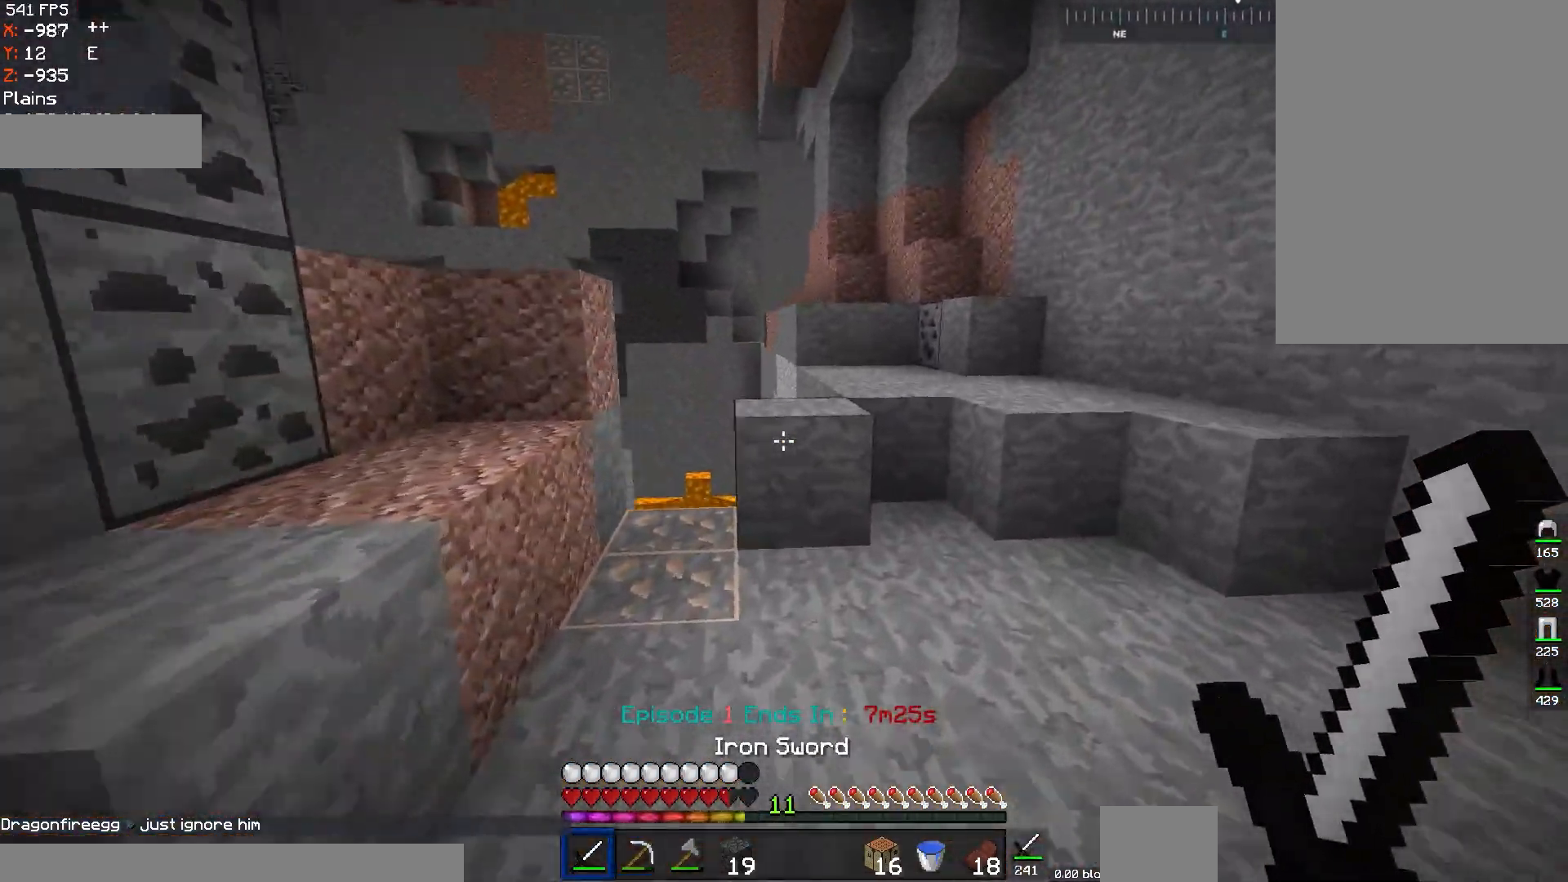
{"keys": ["w"], "mouse": [], "events": [[350, "d", "up"]]}
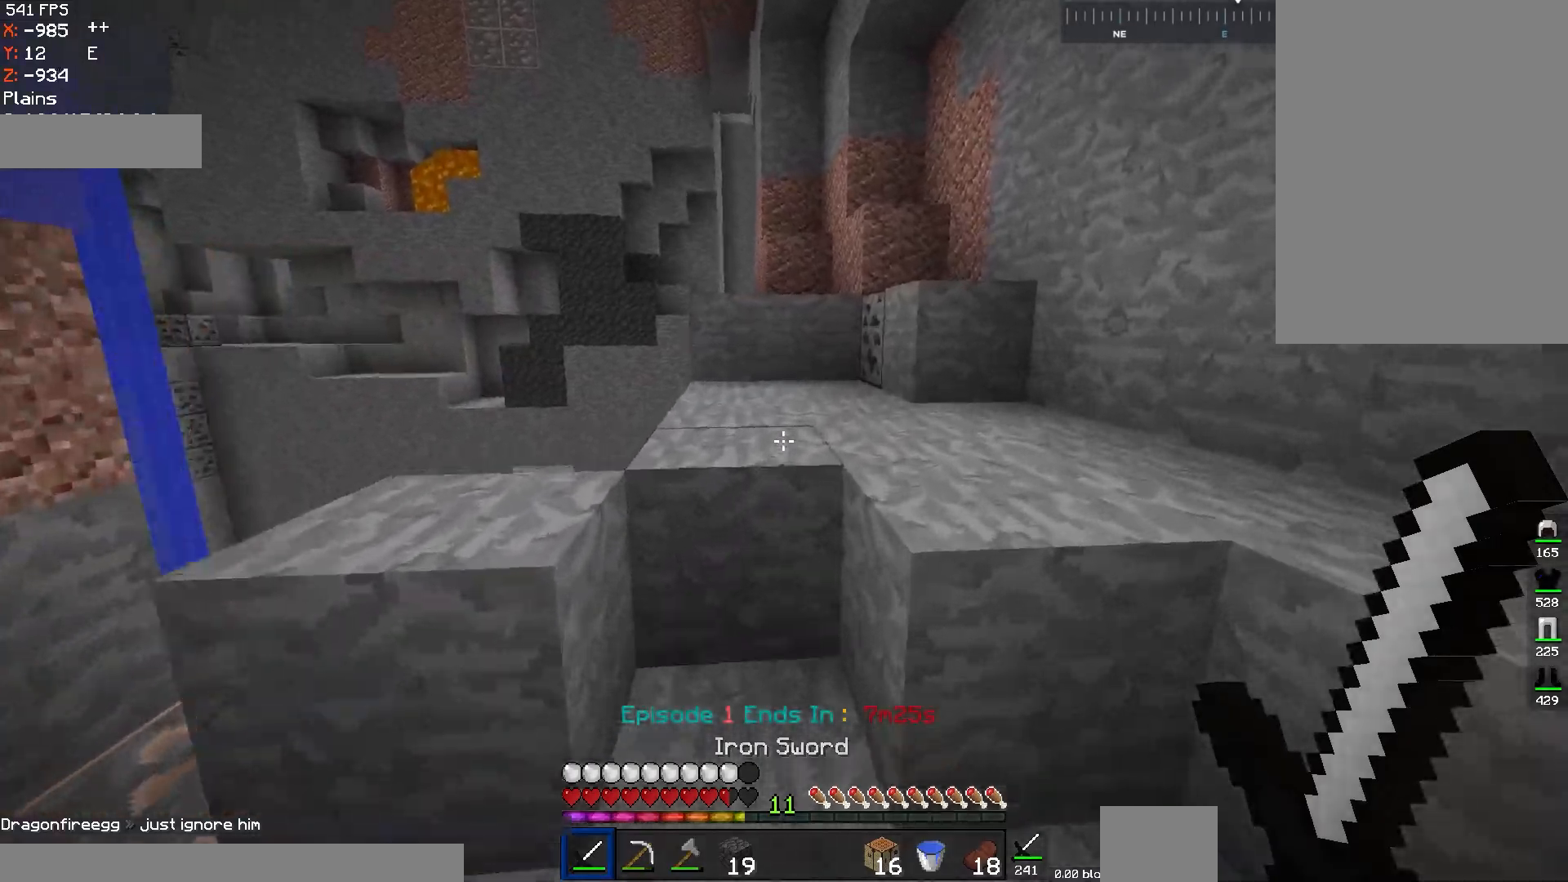
{"keys": ["w"], "mouse": [], "events": [[33, "space", "down"], [234, "d", "down"], [284, "space", "up"], [451, "d", "up"]]}
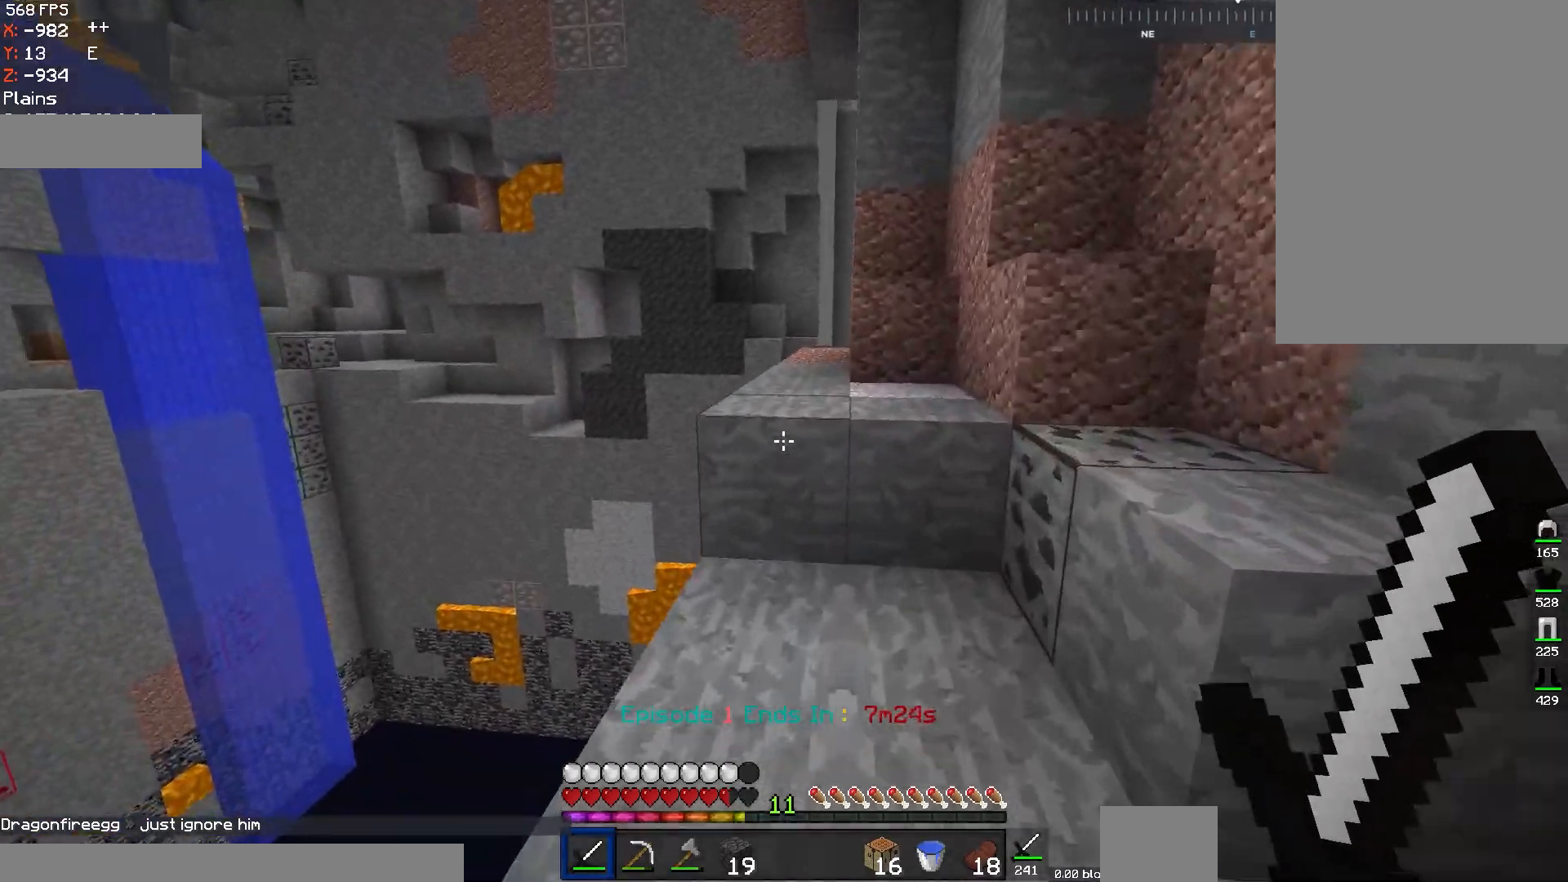
{"keys": ["d", "space", "w"], "mouse": [], "events": [[283, "space", "down"], [483, "d", "down"]]}